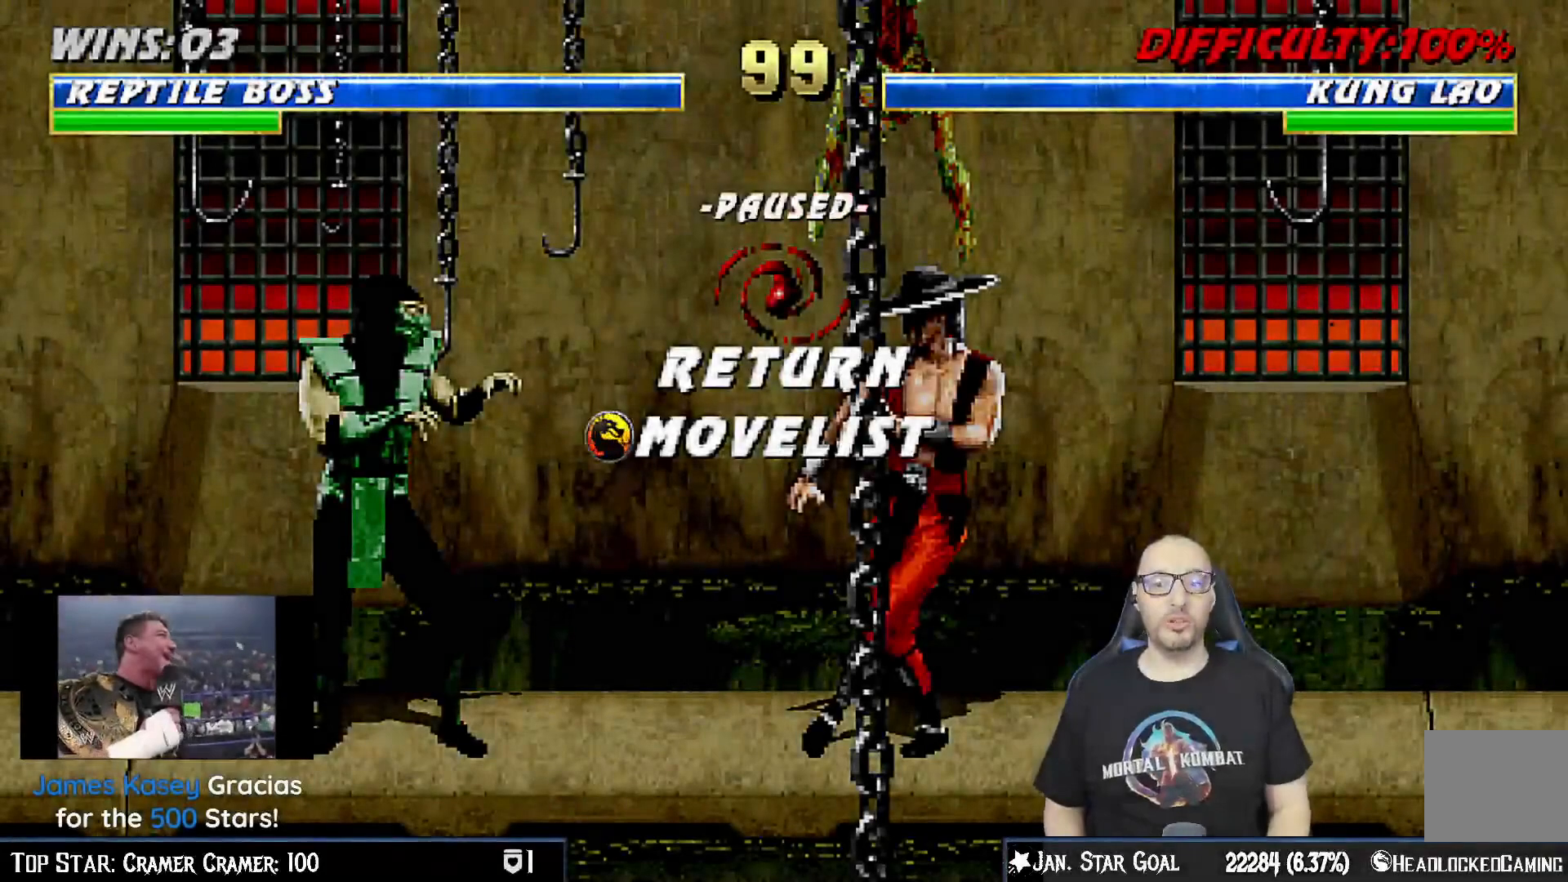
Gameplay with a controller (PlayStation layout); each line is a JSON object with the inputs held at the frame after it. "events" lists button and stick changes between this image and that frame as [ms after this image, input, new state], when the widget could be followed in between. Not read: L1.
{"buttons": ["CIRCLE", "R1", "DPAD_DOWN", "DPAD_LEFT"], "left_stick": "center", "right_stick": "center", "events": [[250, "DPAD_DOWN", "down"], [283, "DPAD_LEFT", "down"], [300, "R1", "down"], [317, "CIRCLE", "down"]]}
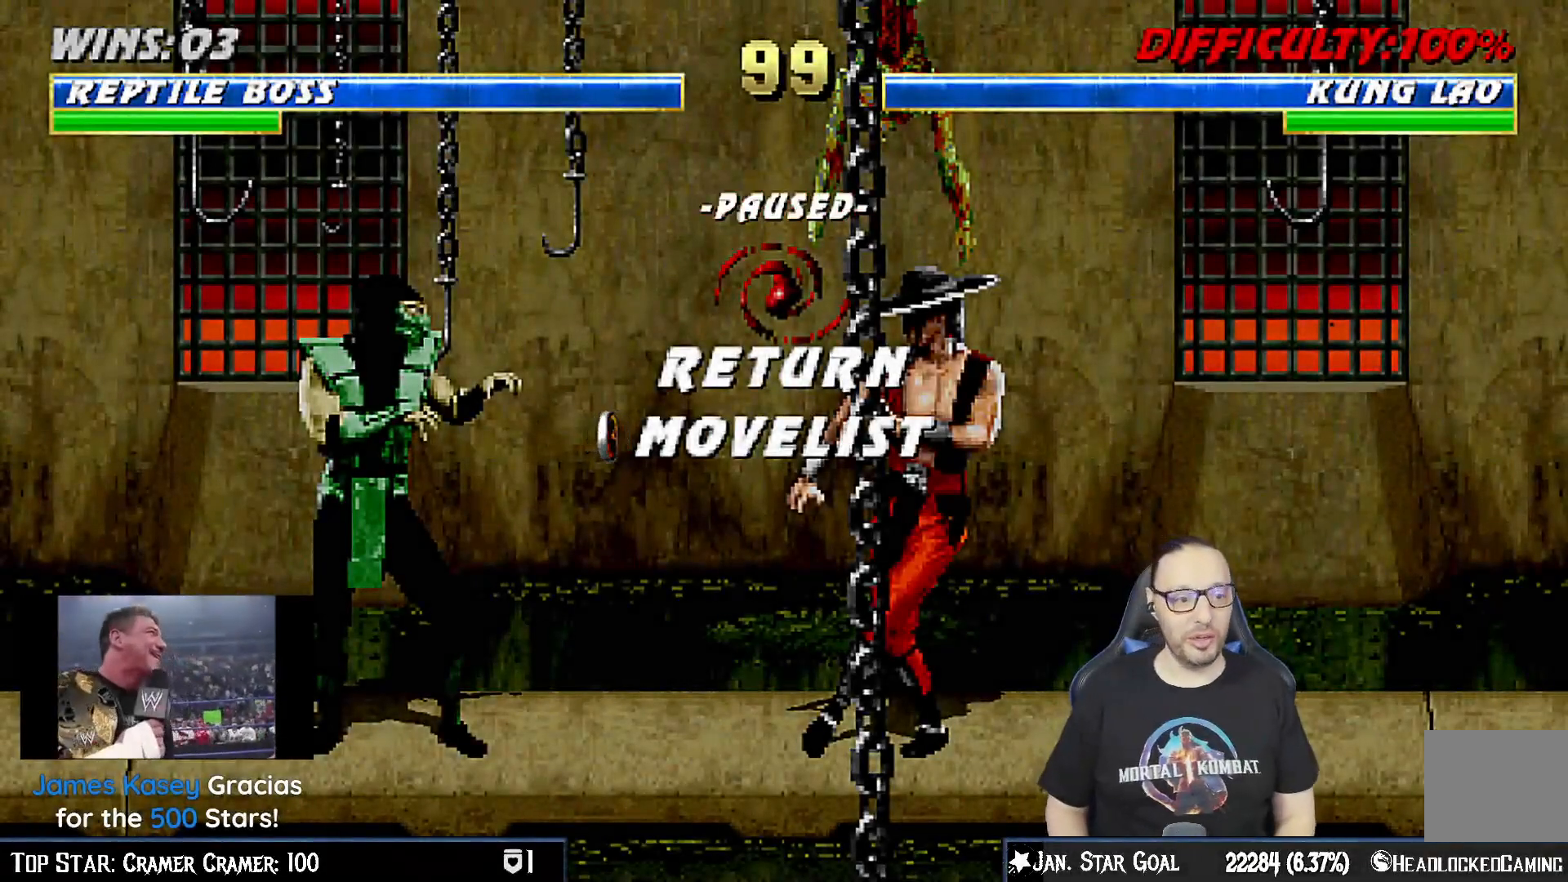
{"buttons": ["CROSS", "SQUARE", "R1", "DPAD_DOWN"], "left_stick": "center", "right_stick": "center", "events": [[133, "CIRCLE", "up"], [200, "CIRCLE", "down"], [200, "CROSS", "down"], [417, "CIRCLE", "up"], [450, "SQUARE", "down"], [483, "DPAD_LEFT", "up"]]}
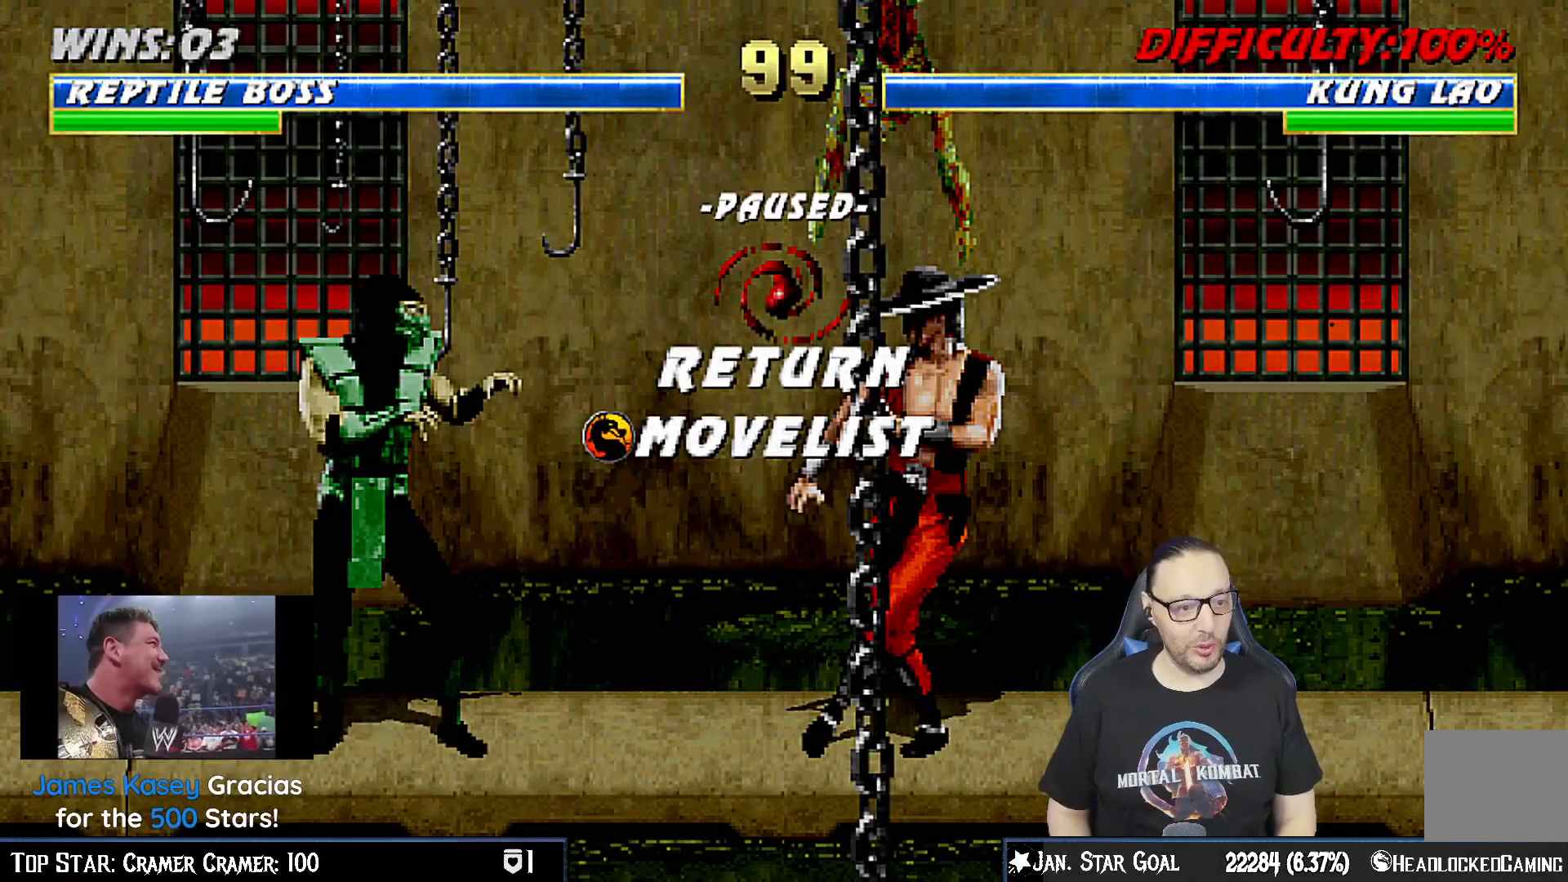
{"buttons": [], "left_stick": "center", "right_stick": "center", "events": [[33, "CIRCLE", "down"], [50, "DPAD_LEFT", "down"], [100, "SQUARE", "up"], [150, "CROSS", "up"], [167, "CIRCLE", "up"], [250, "CIRCLE", "down"], [250, "CROSS", "down"], [283, "TRIANGLE", "down"], [317, "DPAD_LEFT", "up"], [350, "DPAD_DOWN", "up"], [383, "CROSS", "up"], [417, "CIRCLE", "up"], [417, "TRIANGLE", "up"], [433, "R1", "up"]]}
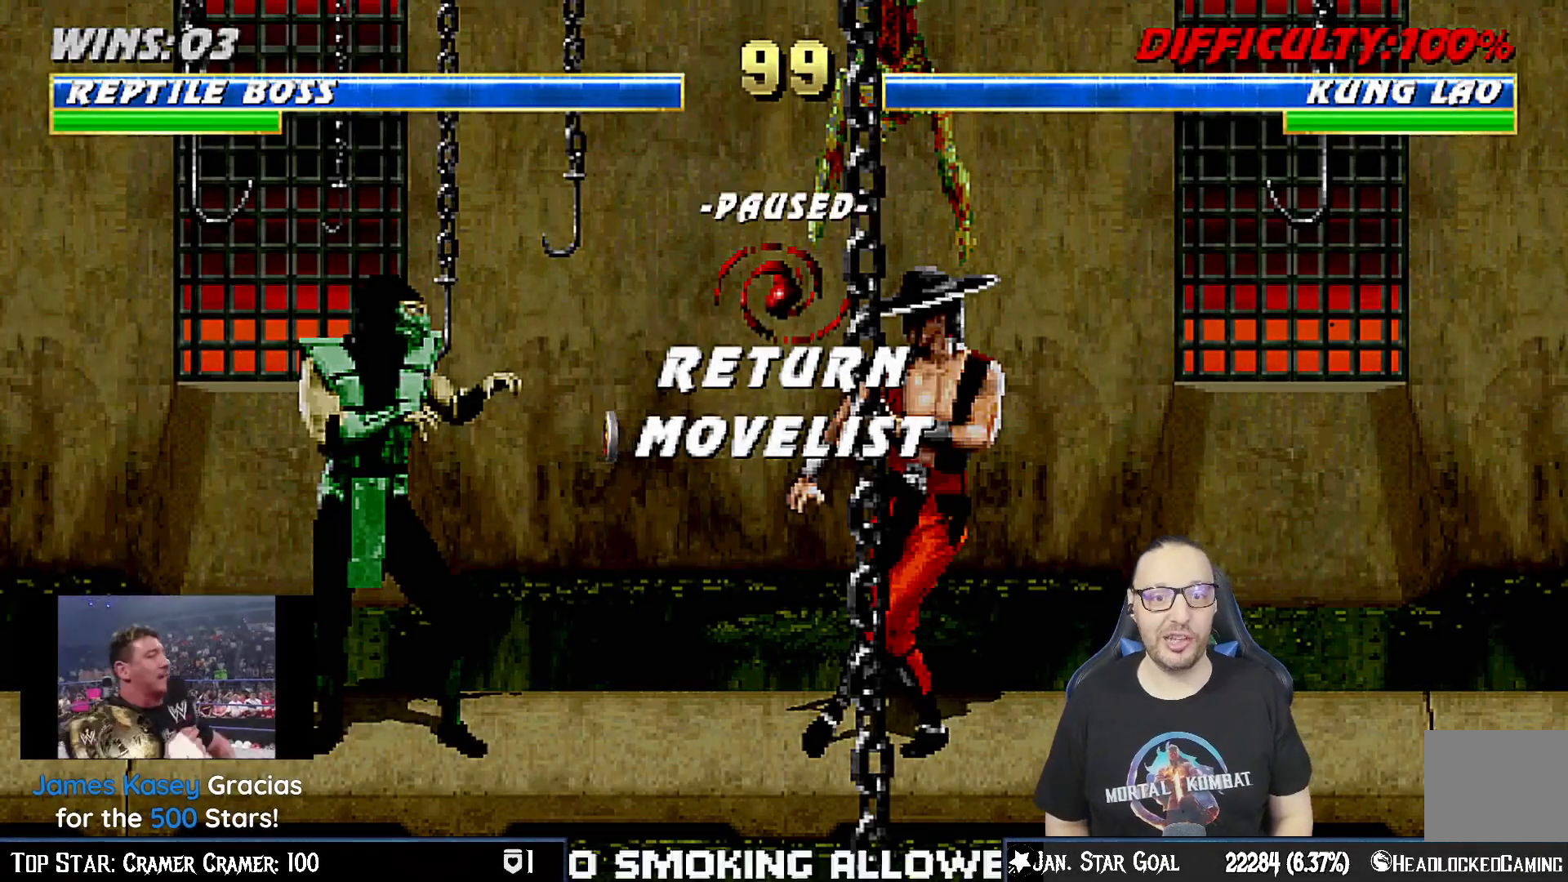
{"buttons": ["START"], "left_stick": "center", "right_stick": "center", "events": [[50, "START", "down"], [250, "START", "up"], [400, "START", "down"]]}
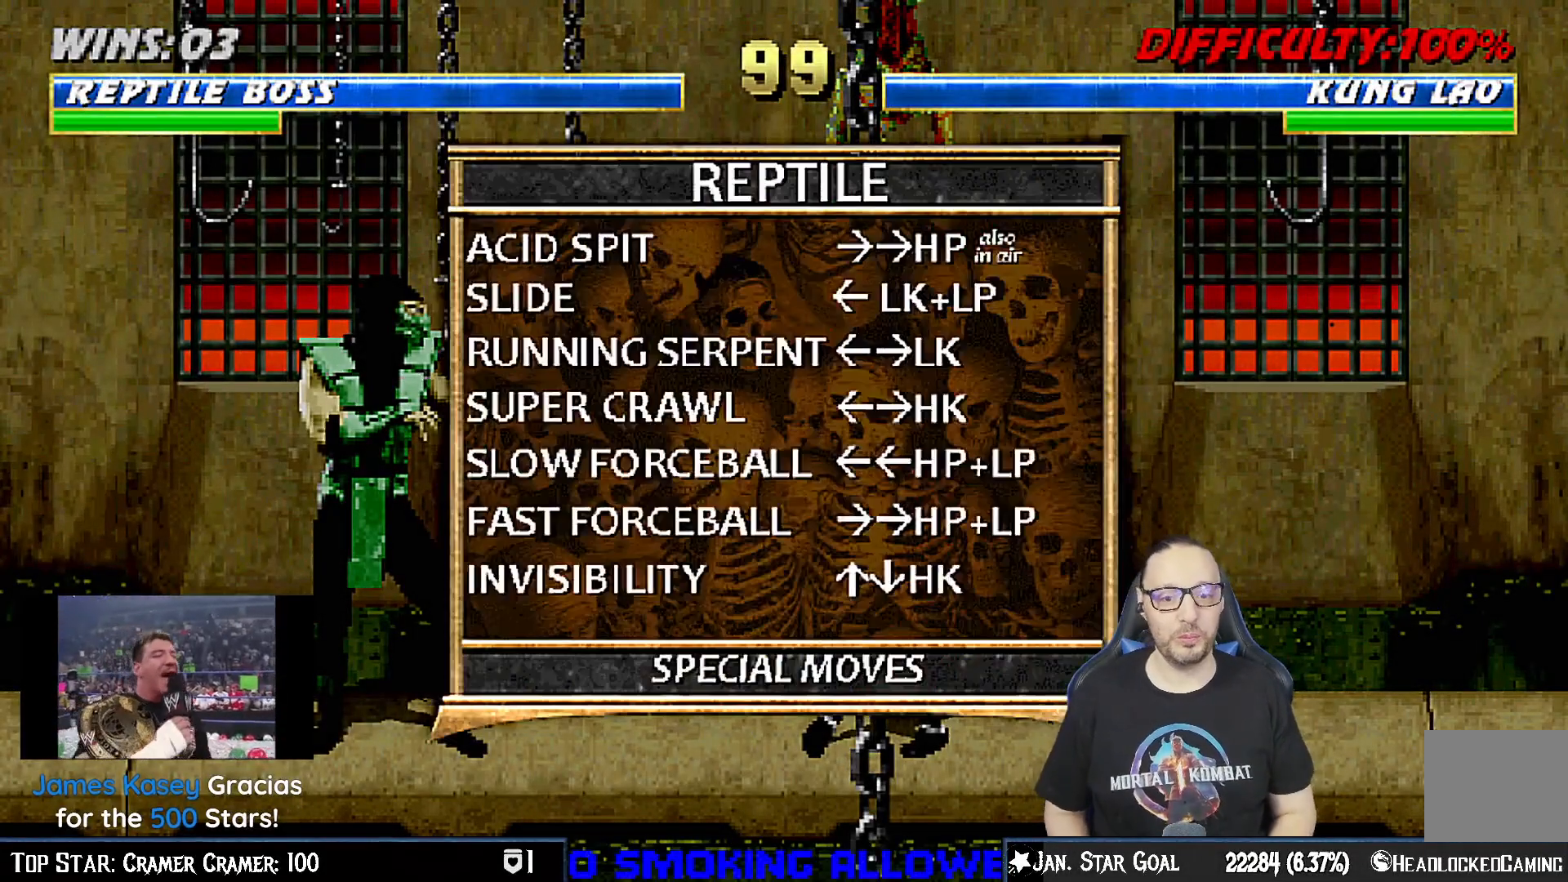
{"buttons": [], "left_stick": "center", "right_stick": "center", "events": [[100, "START", "up"]]}
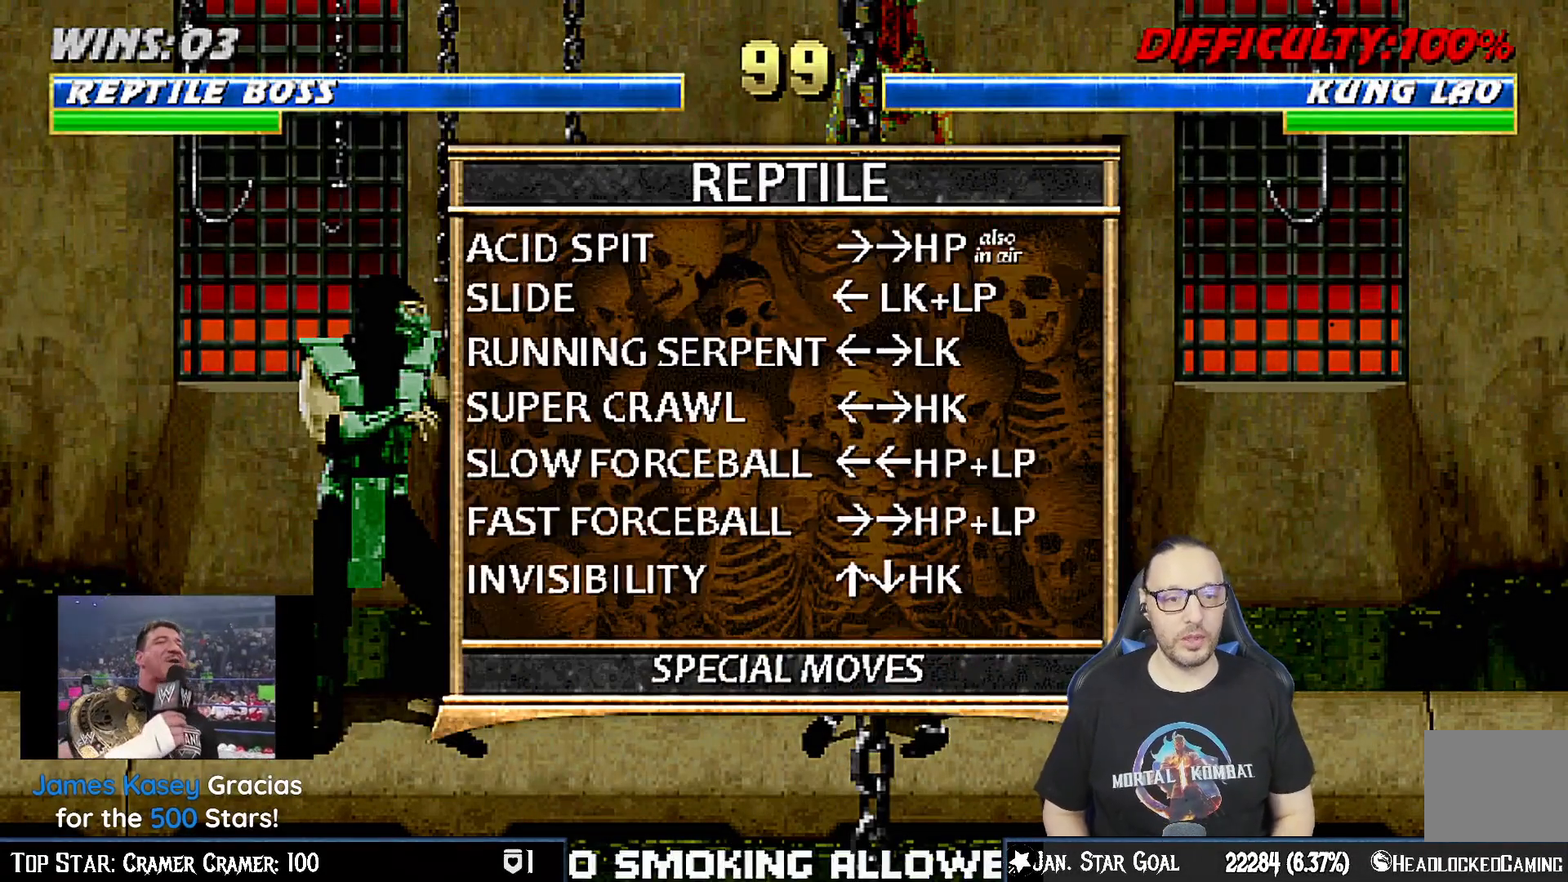
{"buttons": [], "left_stick": "center", "right_stick": "center", "events": []}
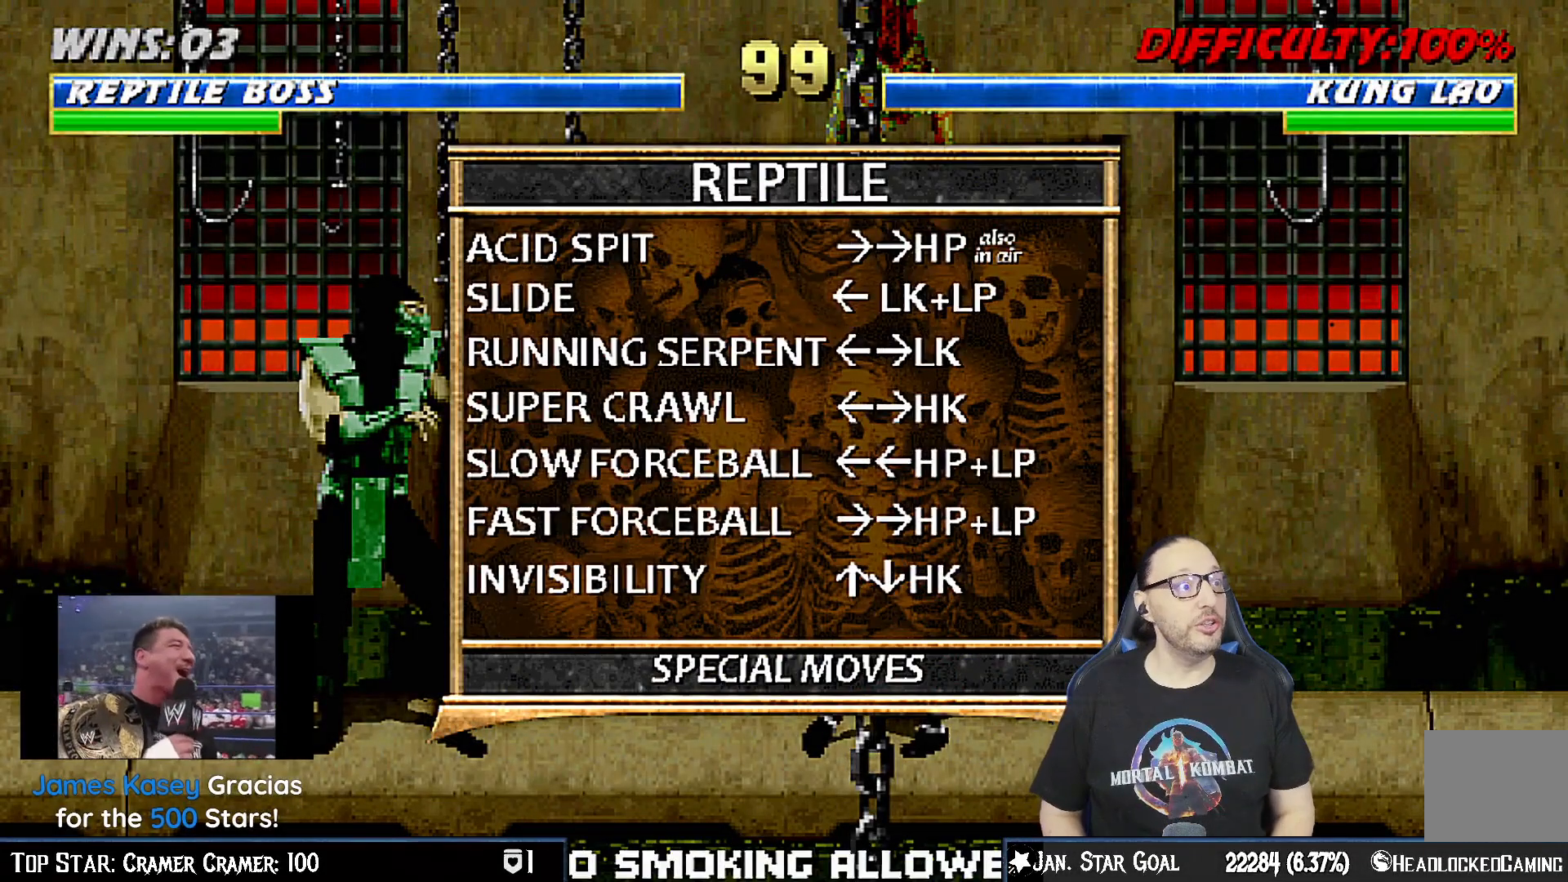
{"buttons": [], "left_stick": "center", "right_stick": "center", "events": []}
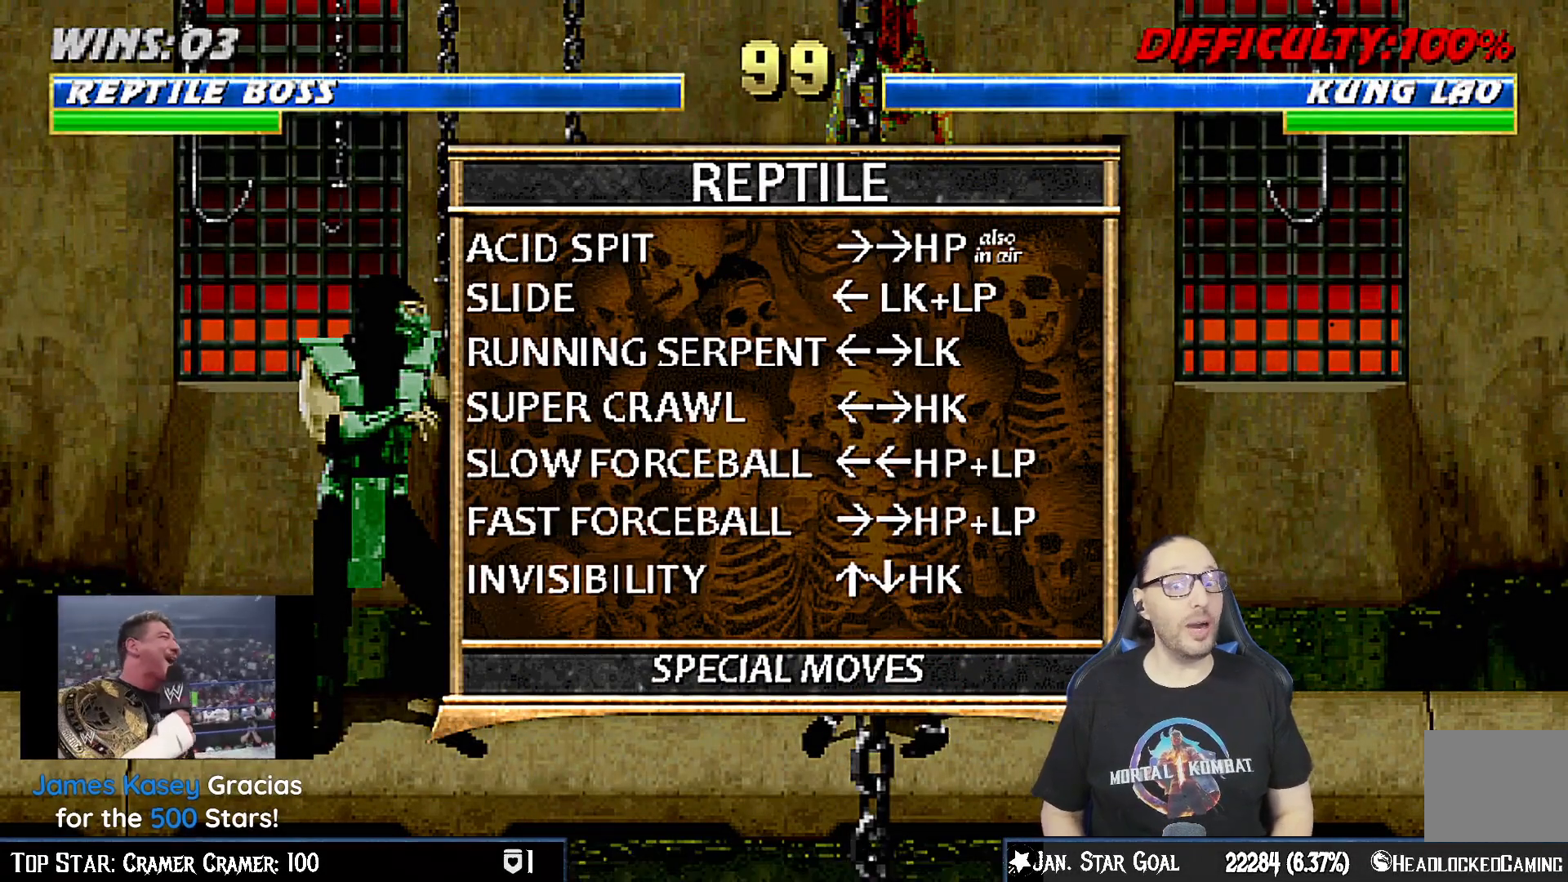
{"buttons": [], "left_stick": "center", "right_stick": "center", "events": []}
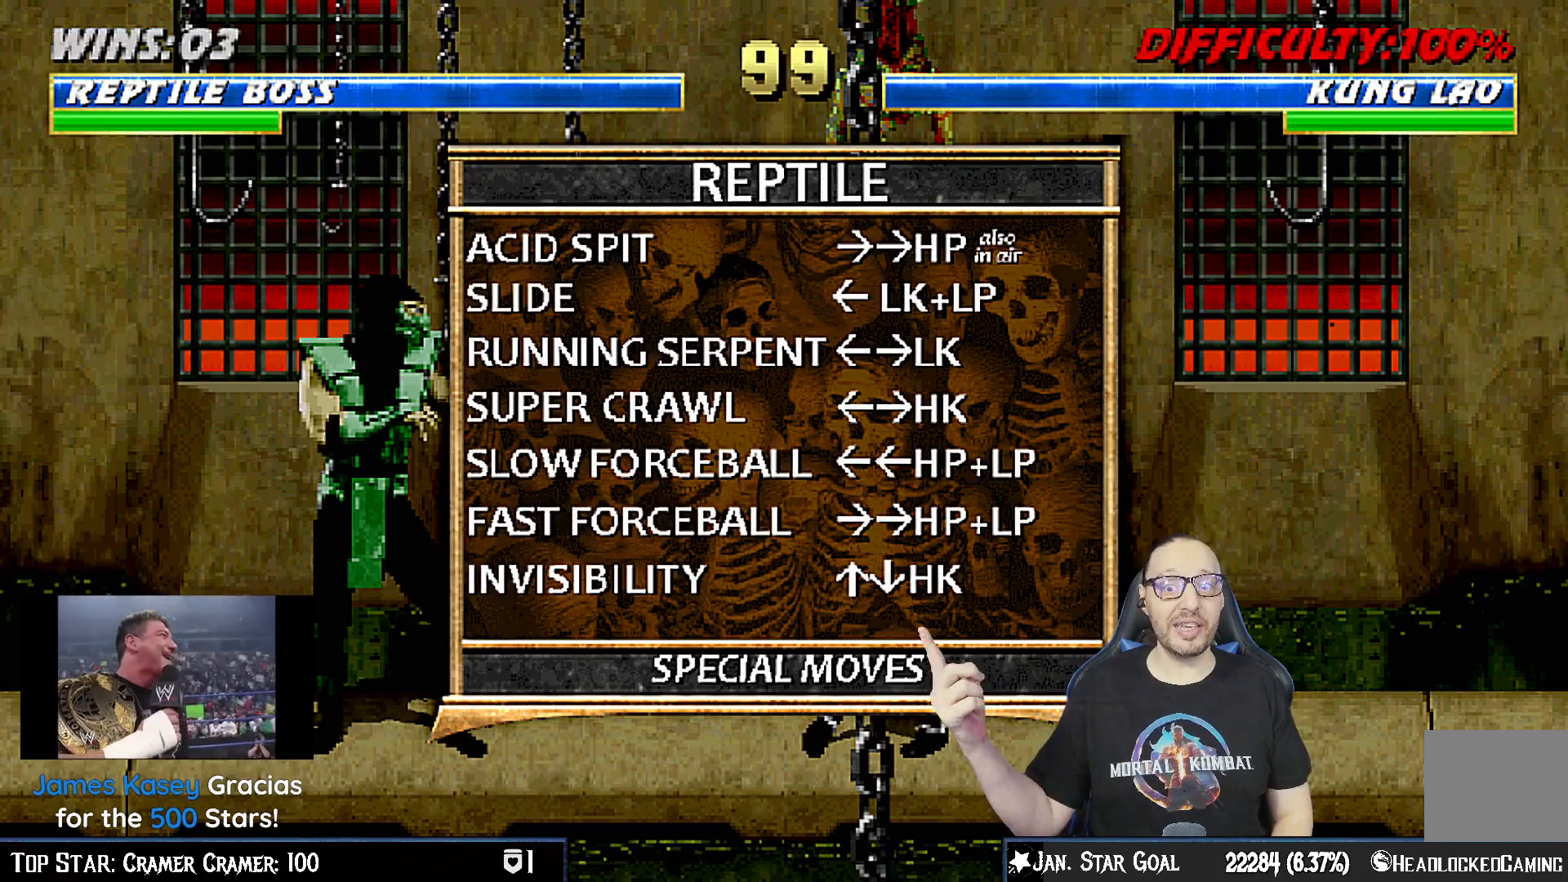
{"buttons": [], "left_stick": "center", "right_stick": "center", "events": []}
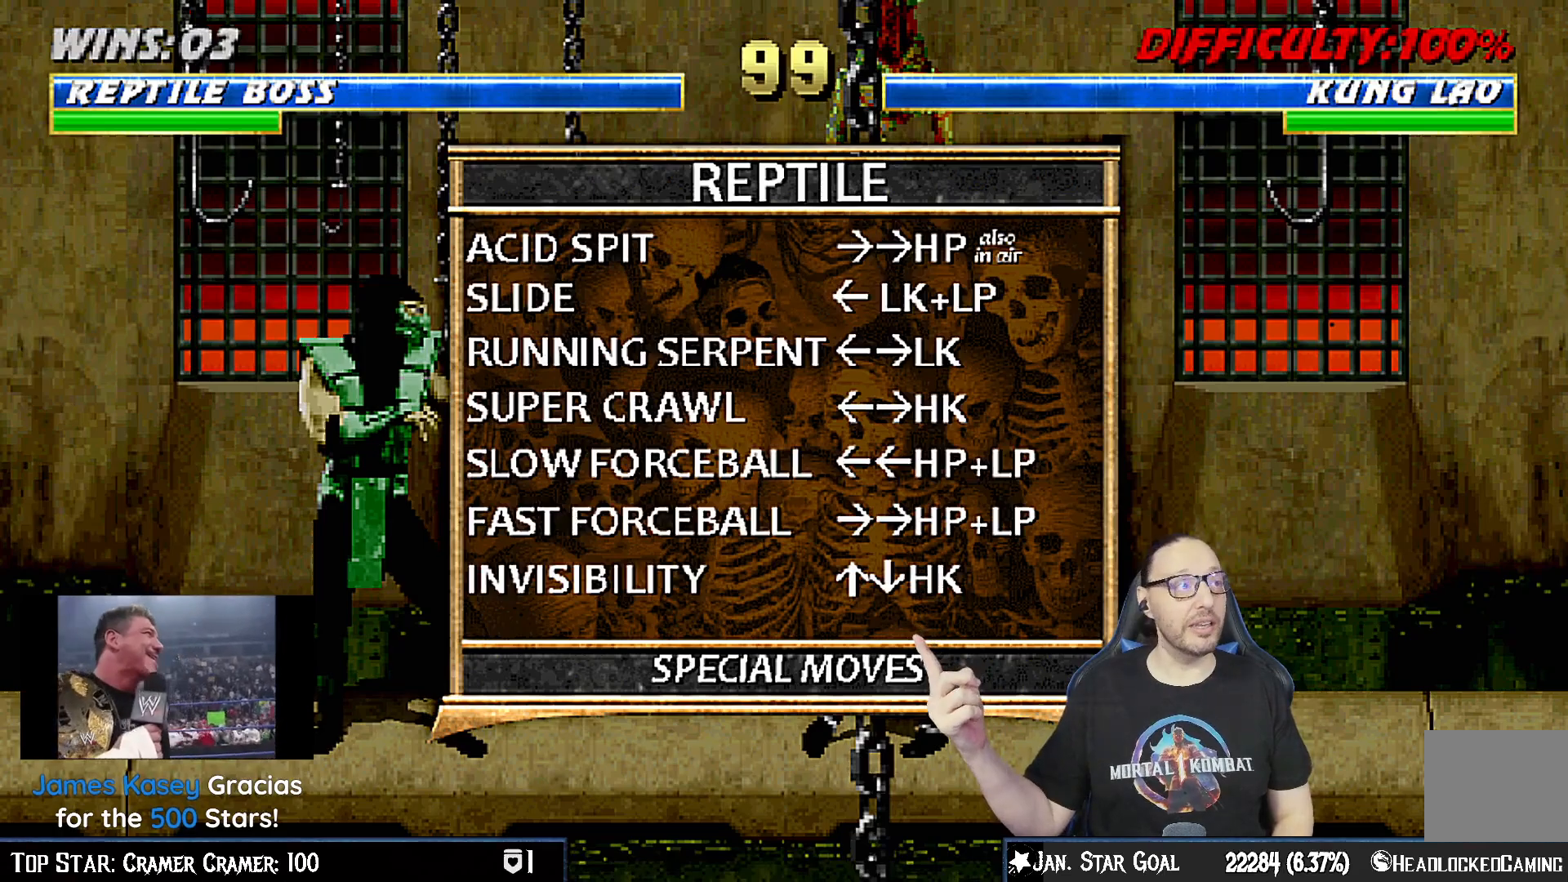
{"buttons": [], "left_stick": "center", "right_stick": "center", "events": []}
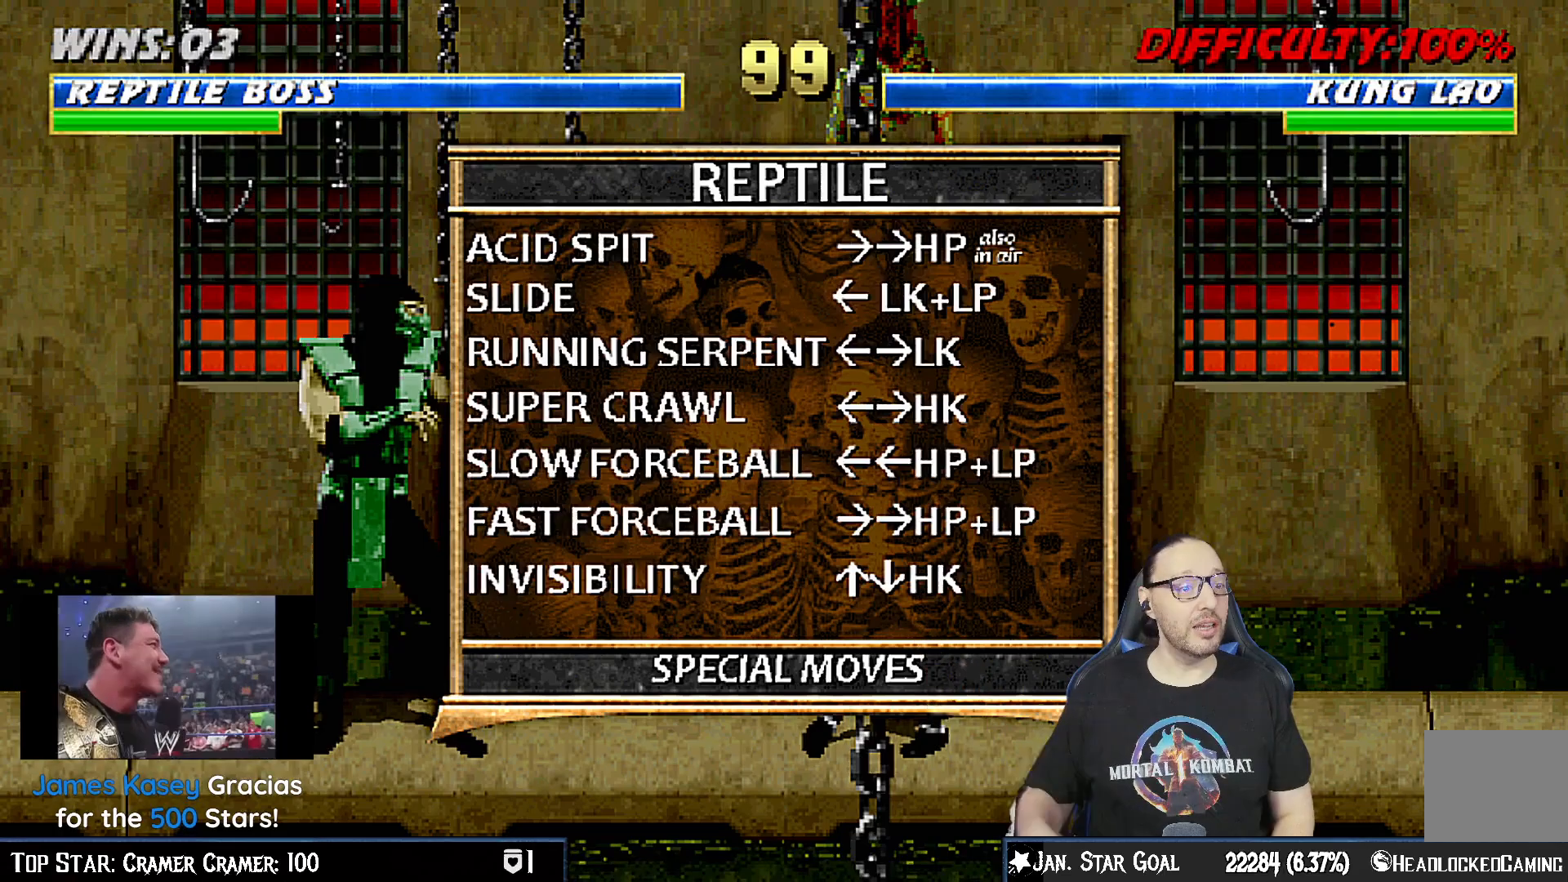
{"buttons": ["START"], "left_stick": "center", "right_stick": "center", "events": [[433, "START", "down"]]}
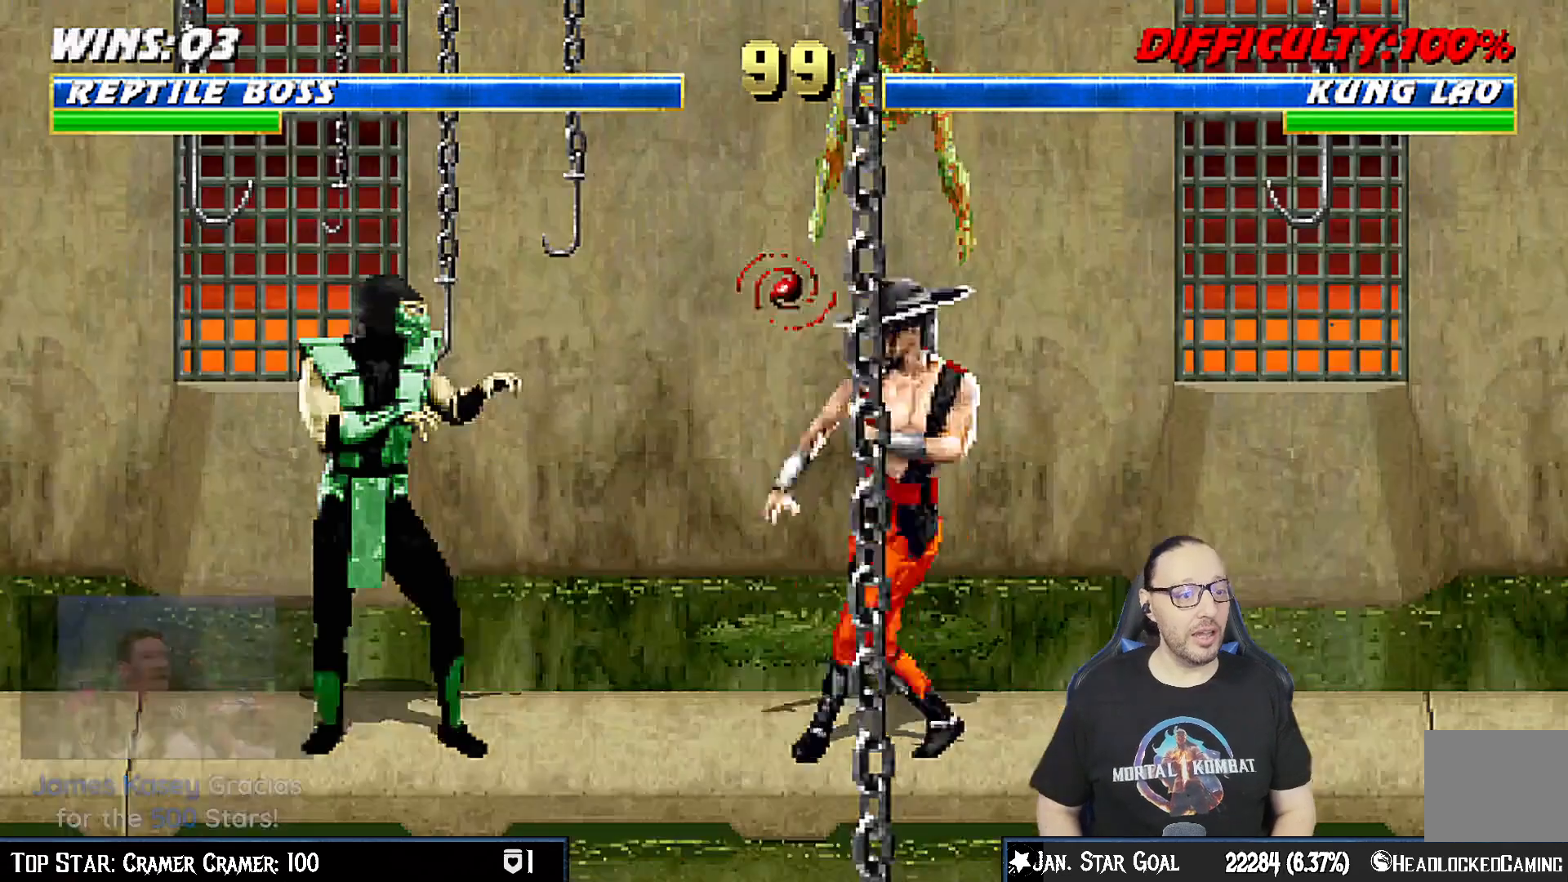
{"buttons": ["R1", "DPAD_DOWN", "DPAD_LEFT"], "left_stick": "center", "right_stick": "center", "events": [[67, "DPAD_LEFT", "down"], [83, "DPAD_DOWN", "down"], [100, "START", "up"], [217, "R1", "down"]]}
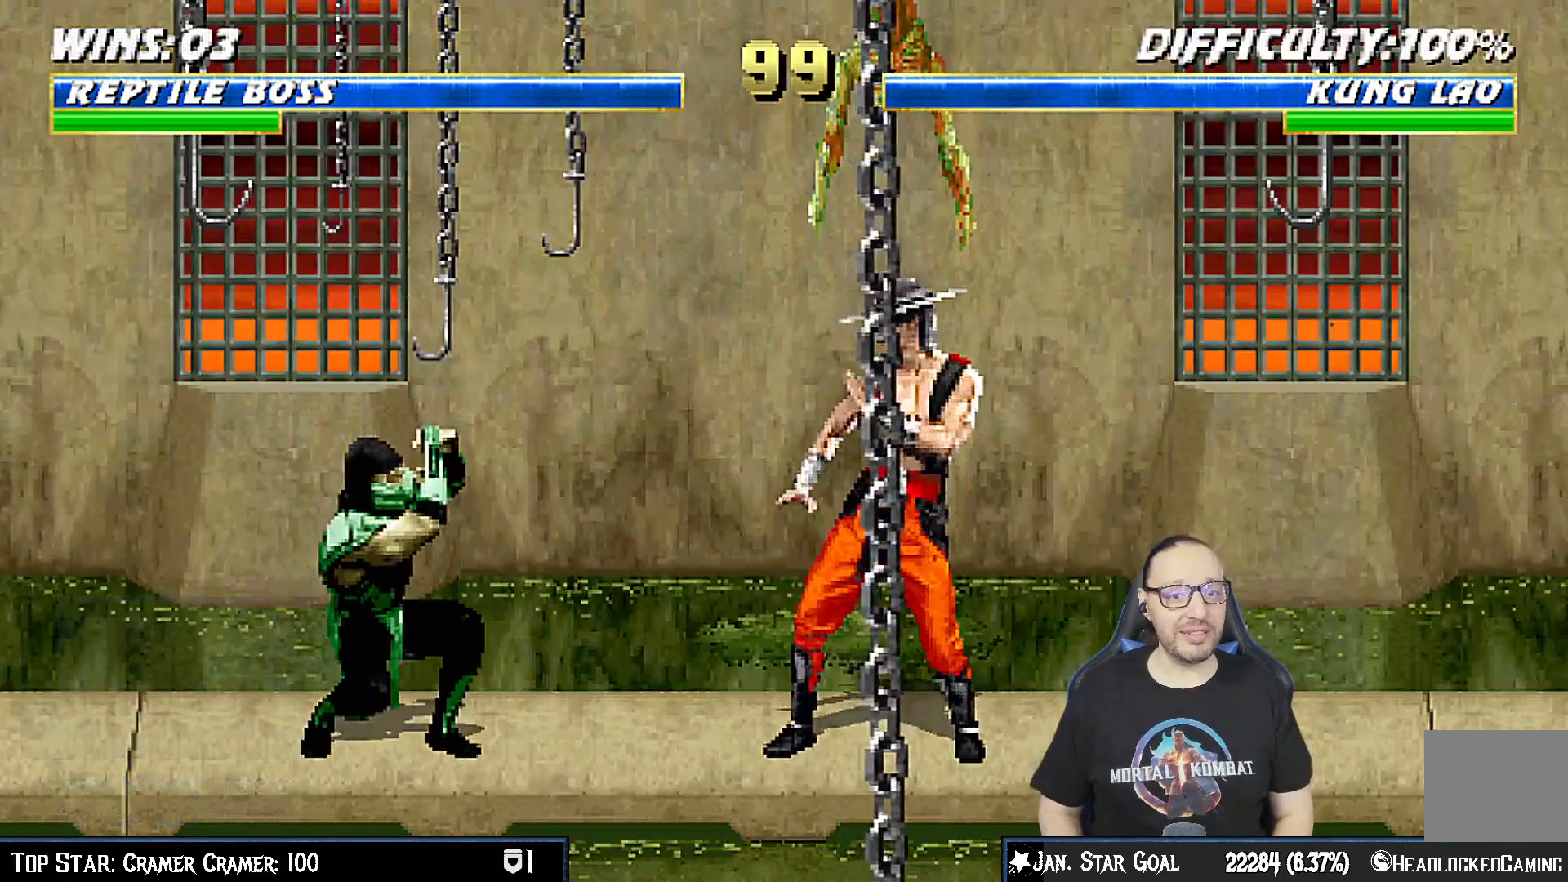
{"buttons": ["R1", "DPAD_DOWN", "DPAD_LEFT"], "left_stick": "center", "right_stick": "center", "events": []}
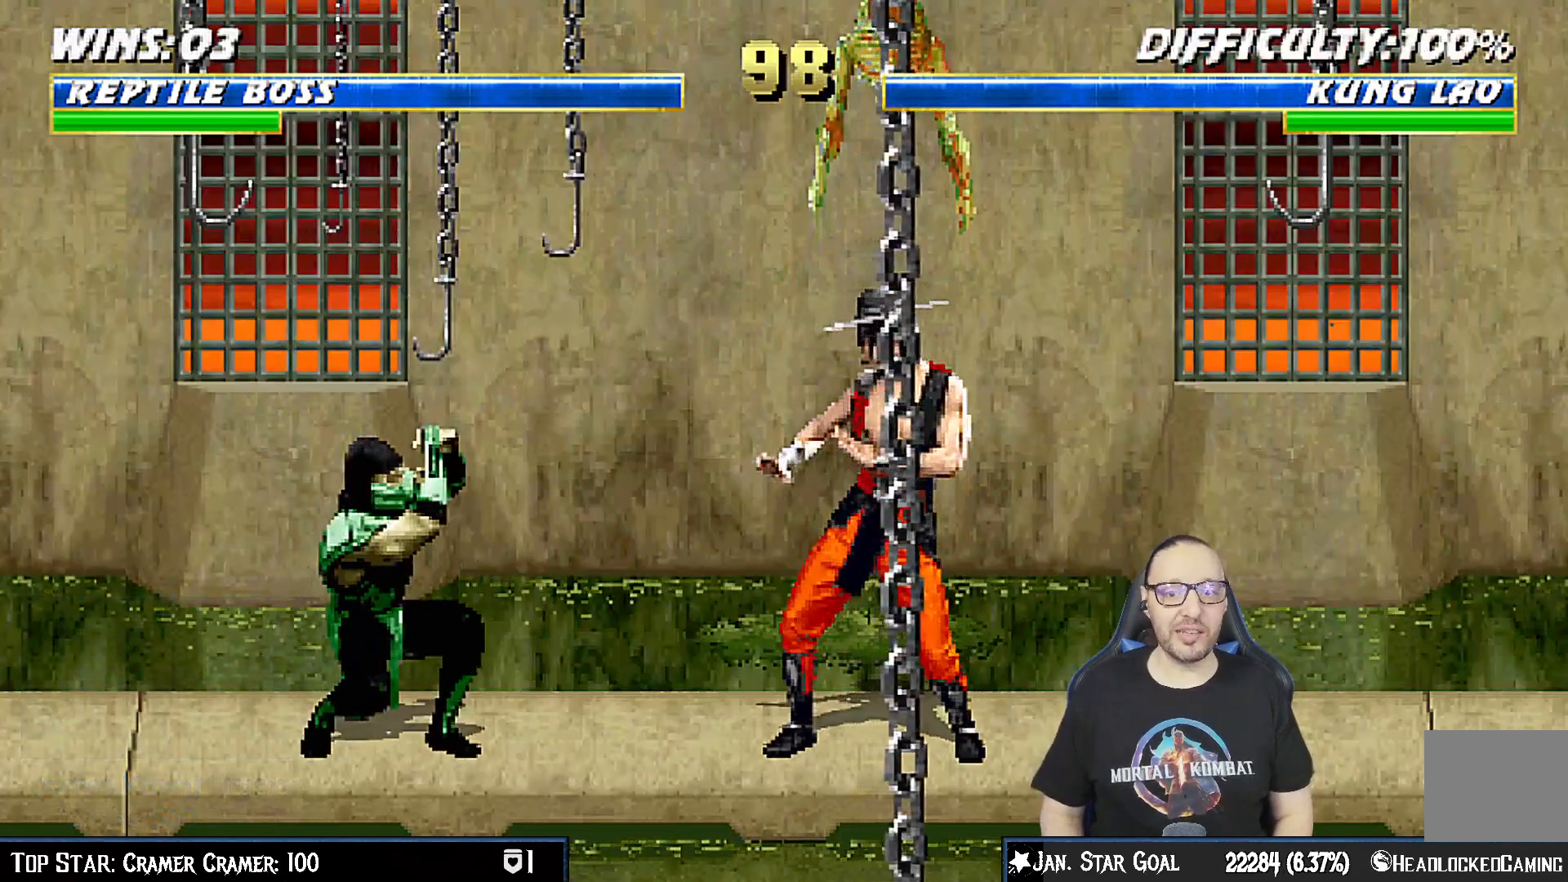
{"buttons": ["R1", "DPAD_DOWN", "DPAD_LEFT"], "left_stick": "center", "right_stick": "center", "events": []}
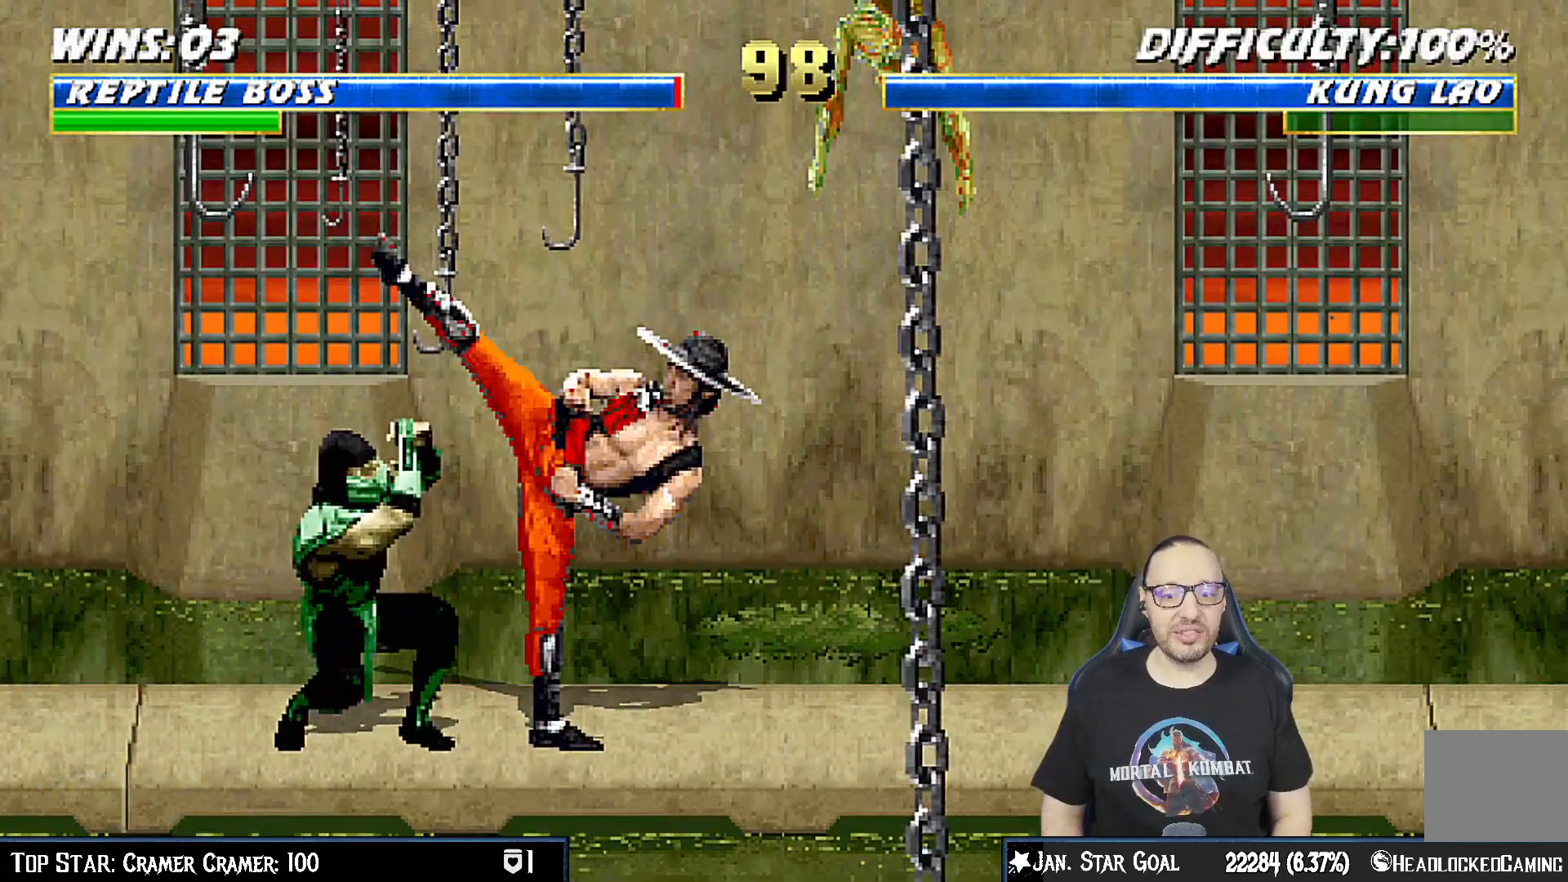
{"buttons": ["R1", "DPAD_DOWN", "DPAD_LEFT"], "left_stick": "center", "right_stick": "center", "events": []}
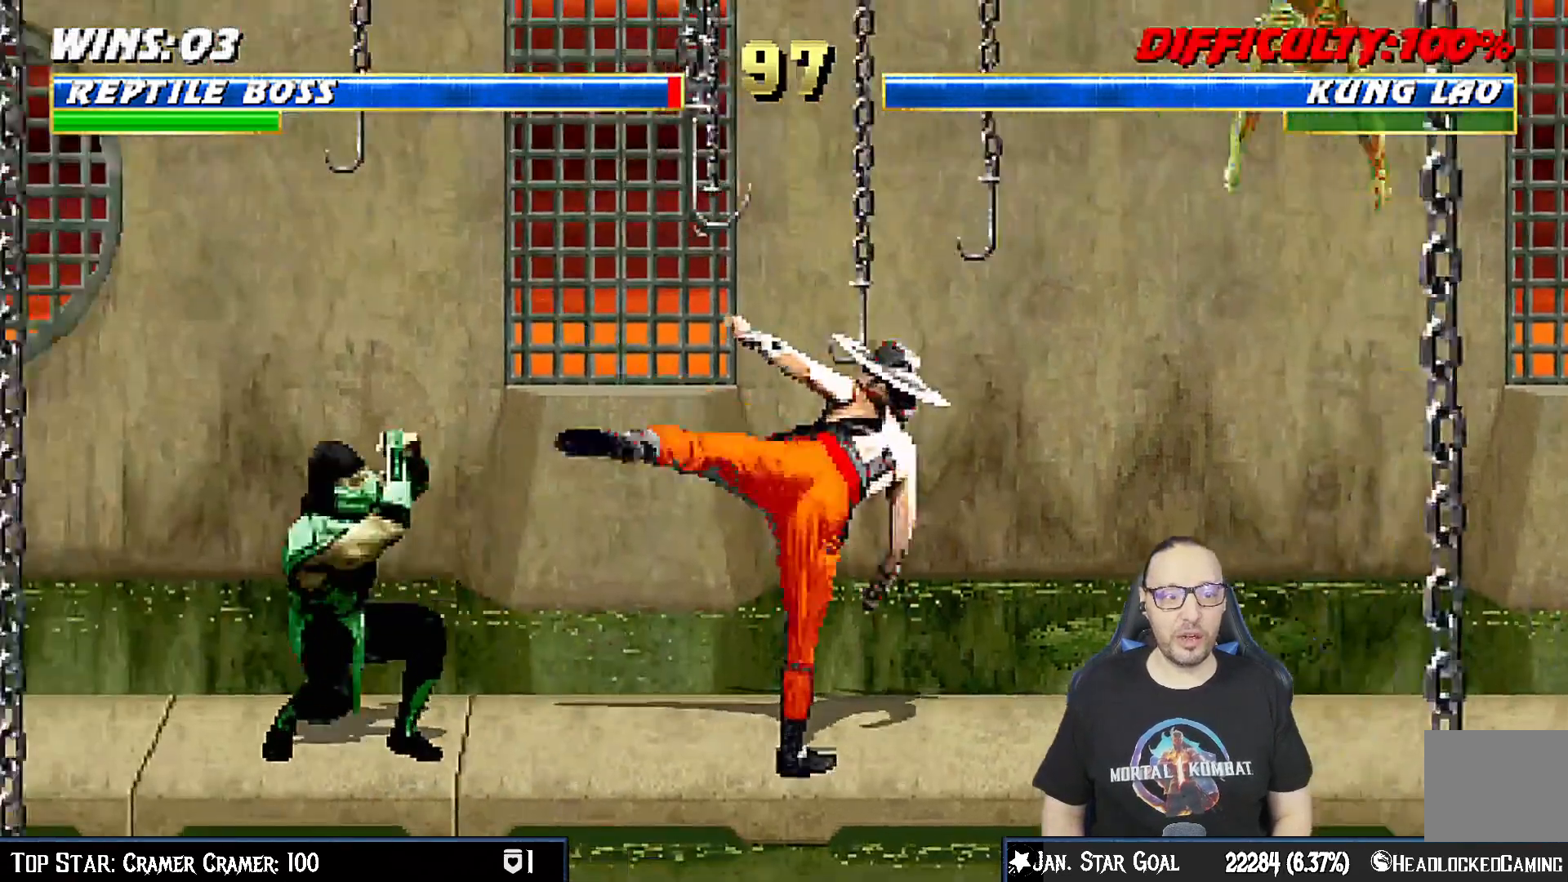
{"buttons": ["CROSS", "CIRCLE", "R1", "DPAD_LEFT"], "left_stick": "center", "right_stick": "center", "events": [[67, "DPAD_DOWN", "up"], [183, "CROSS", "down"], [200, "CIRCLE", "down"]]}
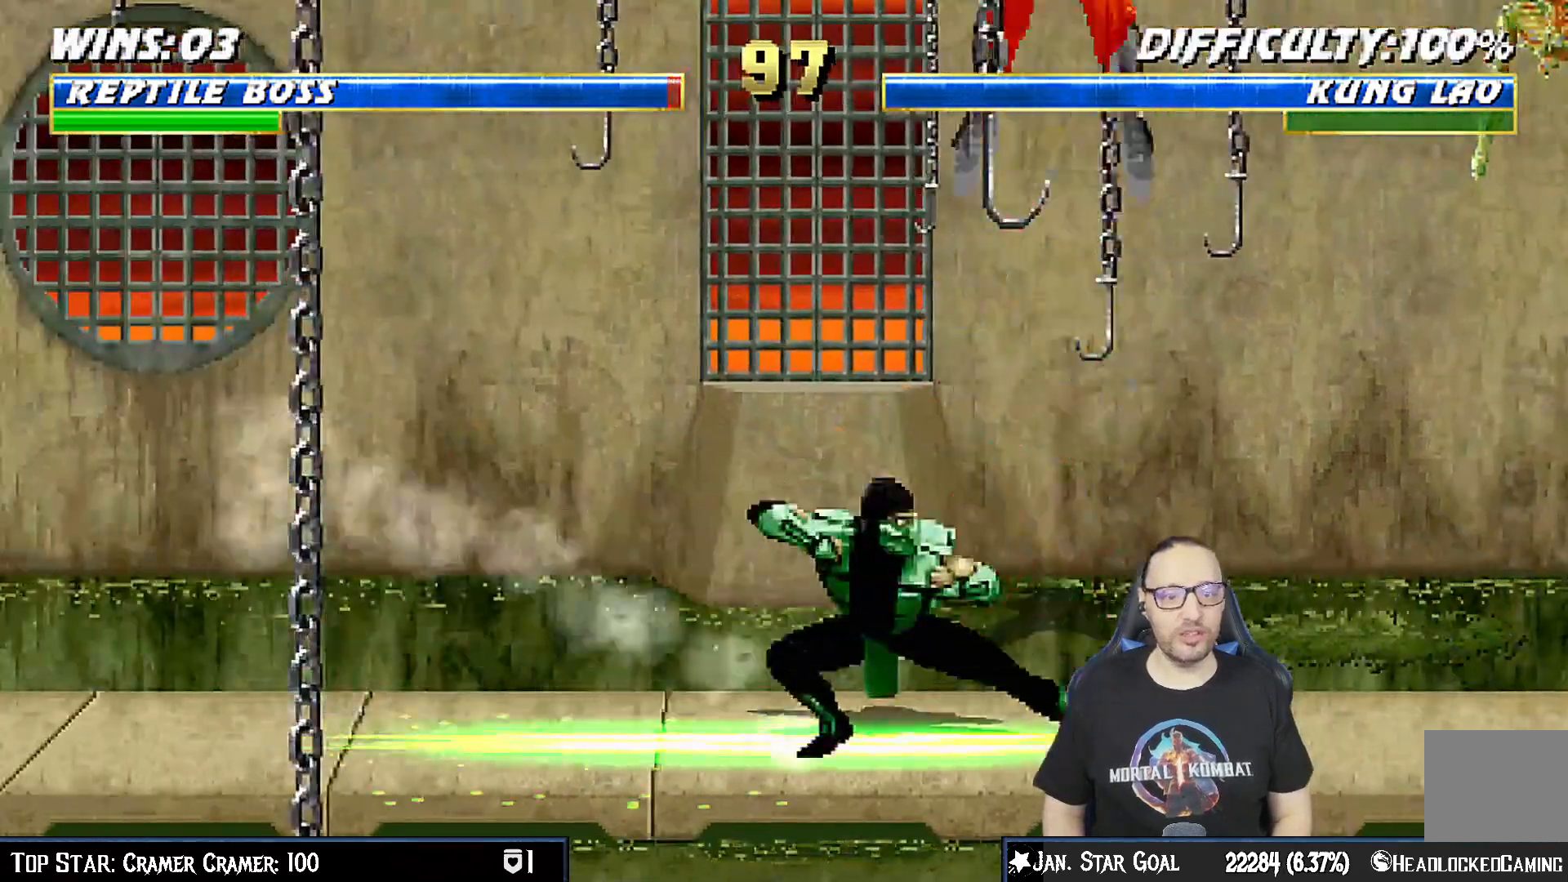
{"buttons": ["DPAD_DOWN", "DPAD_RIGHT"], "left_stick": "center", "right_stick": "center", "events": [[83, "DPAD_LEFT", "up"], [100, "CIRCLE", "up"], [133, "CROSS", "up"], [183, "R1", "up"], [483, "DPAD_DOWN", "down"], [483, "DPAD_RIGHT", "down"]]}
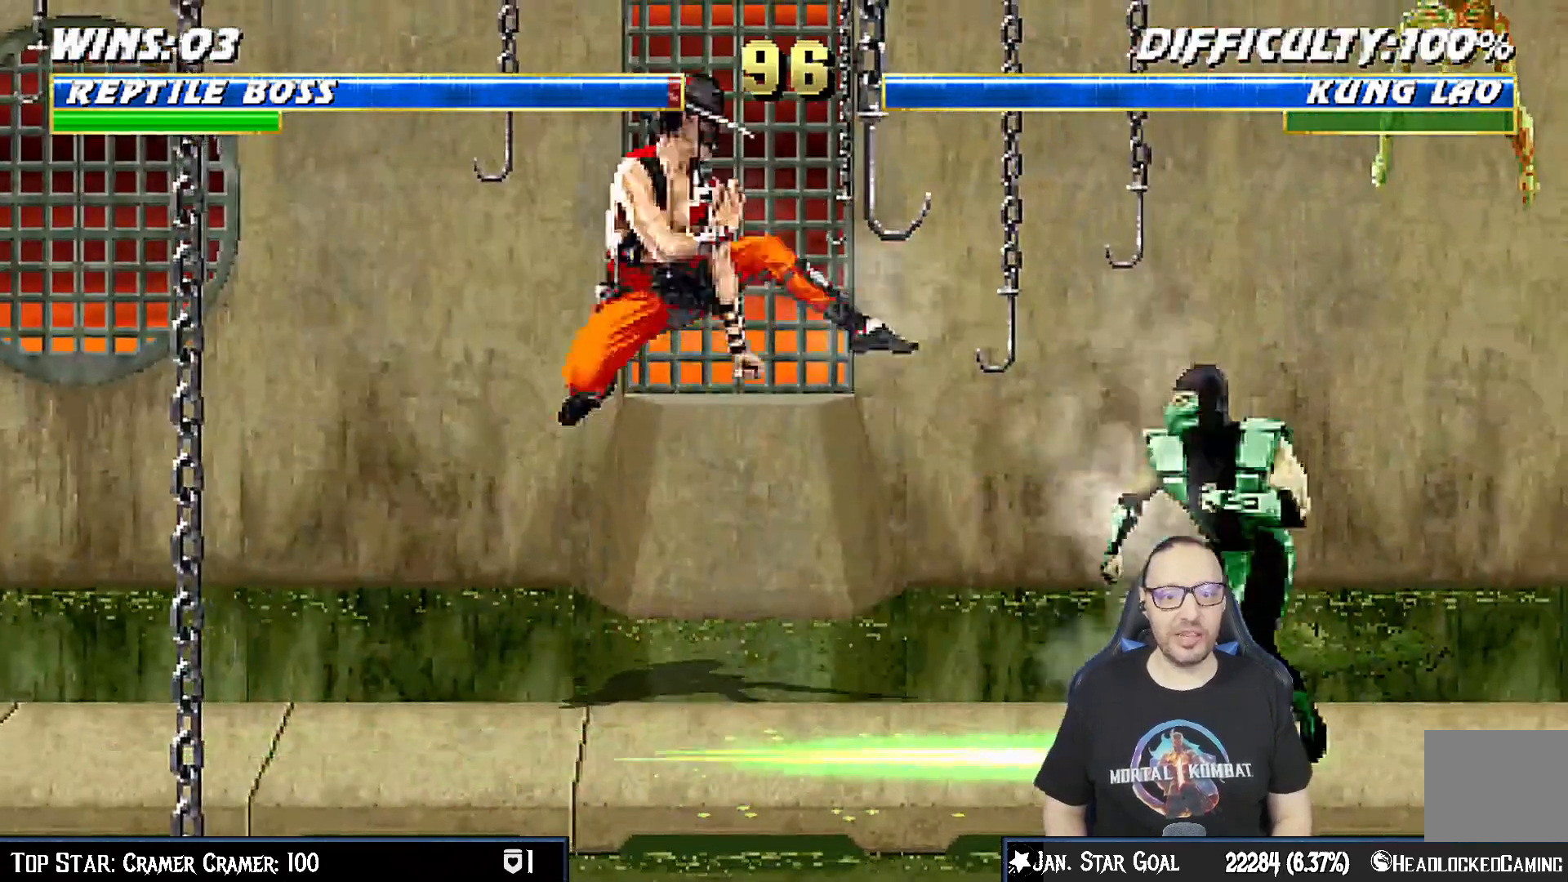
{"buttons": ["R1", "DPAD_DOWN", "DPAD_RIGHT"], "left_stick": "center", "right_stick": "center", "events": [[50, "R1", "down"]]}
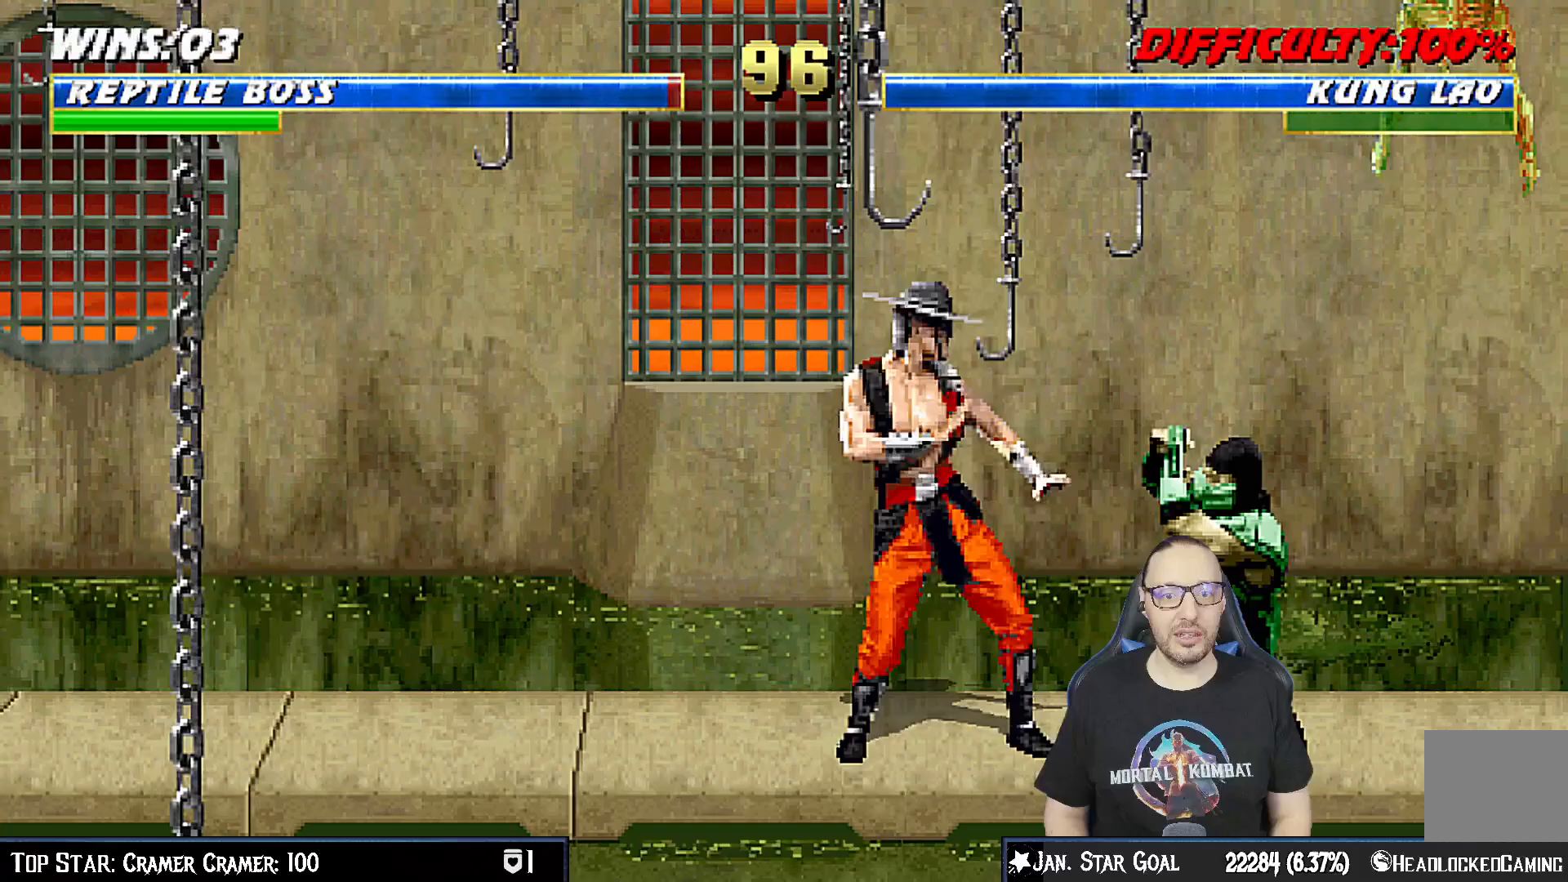
{"buttons": ["R1", "DPAD_DOWN", "DPAD_RIGHT"], "left_stick": "center", "right_stick": "center", "events": []}
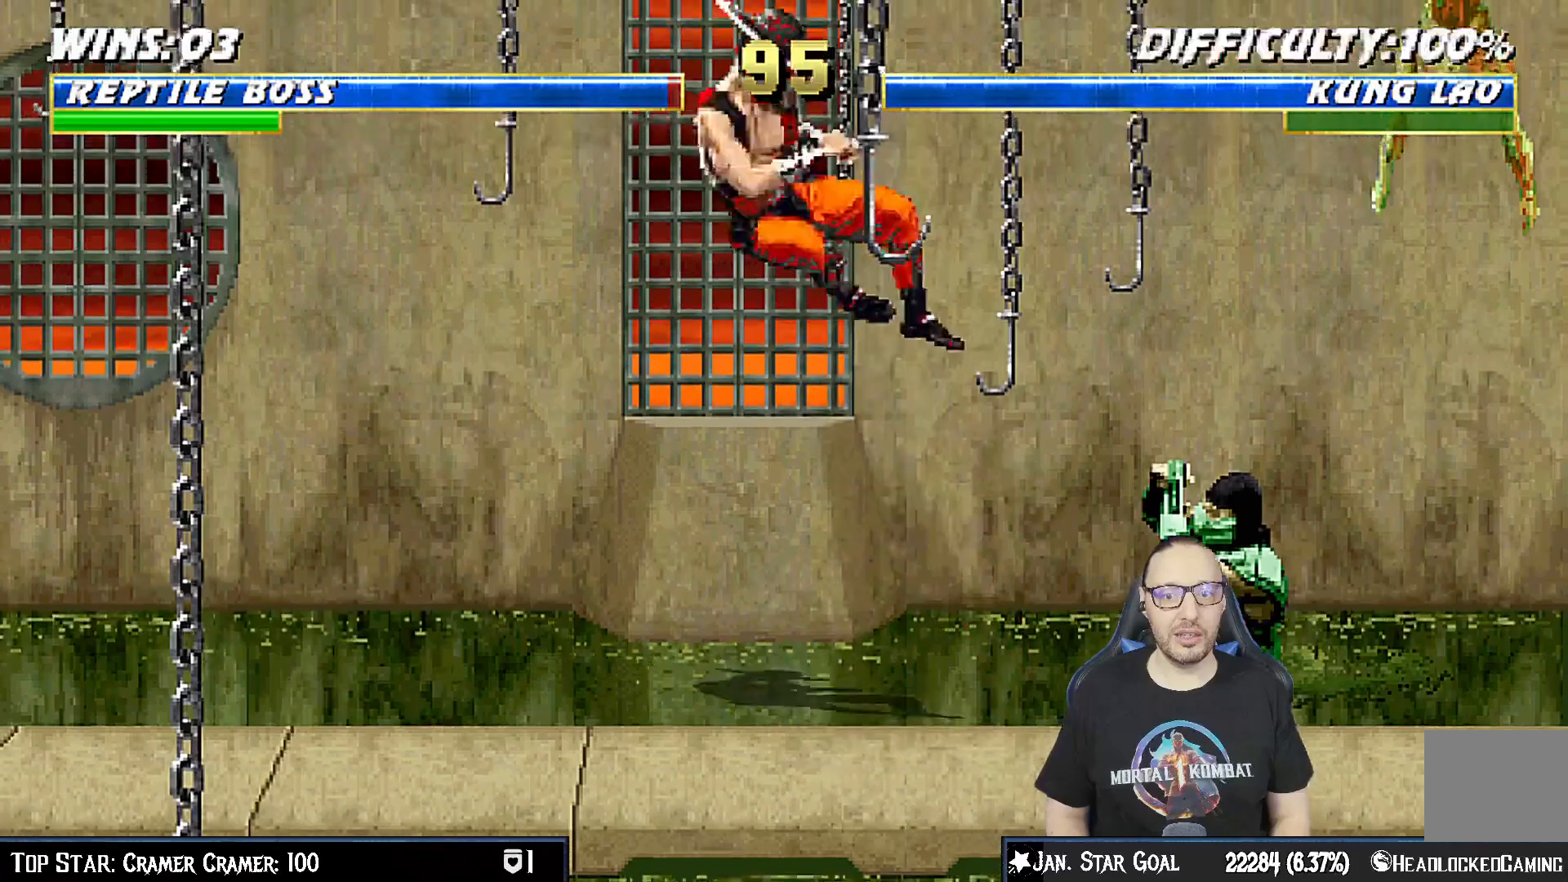
{"buttons": [], "left_stick": "center", "right_stick": "center", "events": [[133, "DPAD_DOWN", "up"], [300, "DPAD_RIGHT", "up"], [350, "R1", "up"]]}
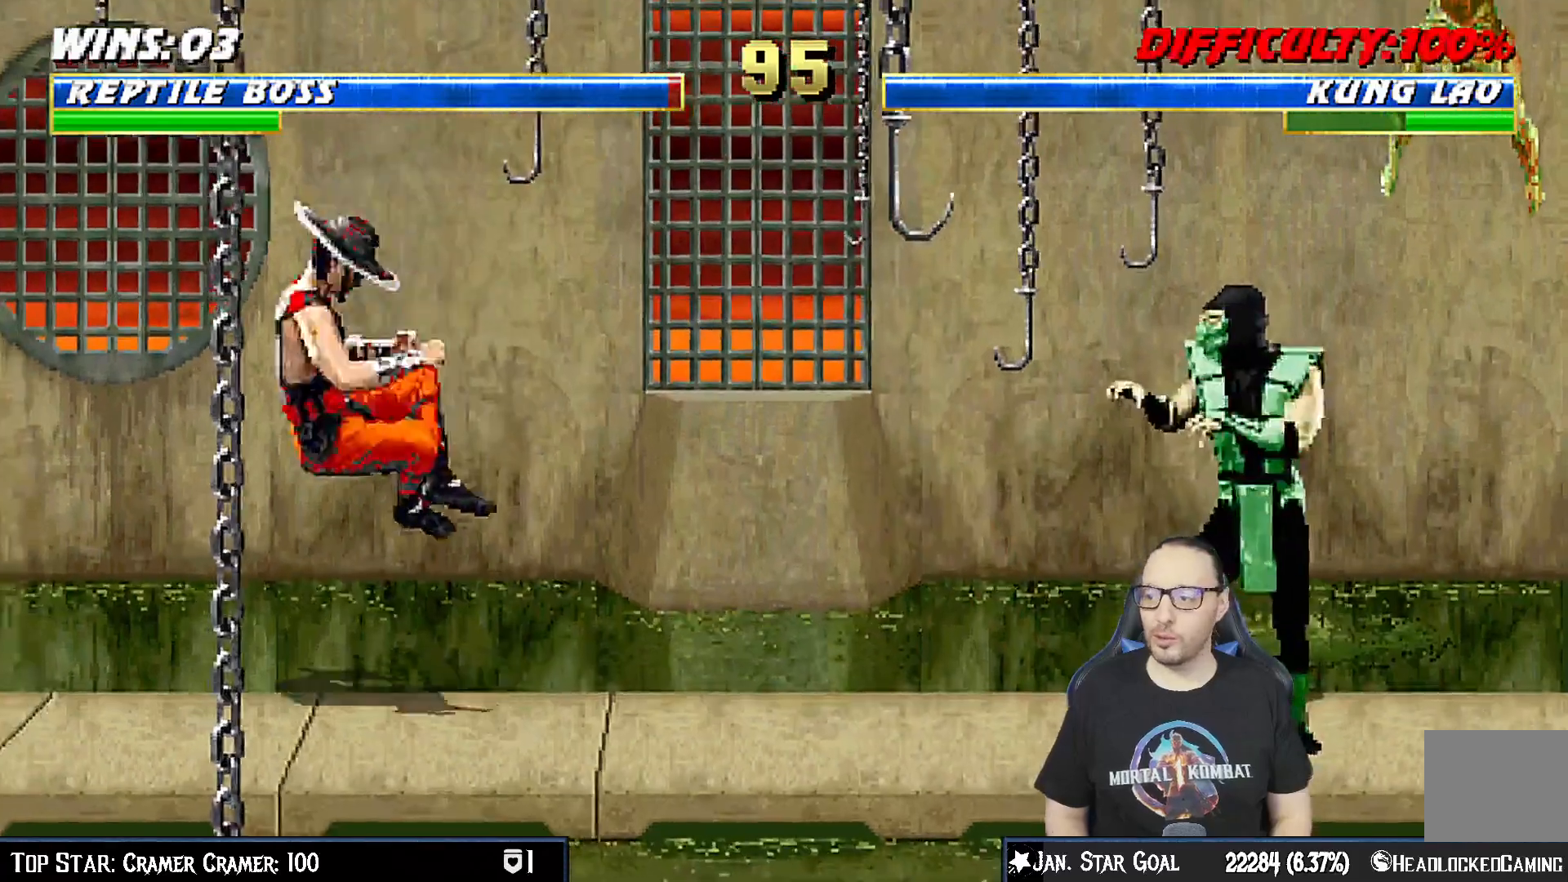
{"buttons": ["SQUARE"], "left_stick": "center", "right_stick": "center", "events": [[250, "DPAD_LEFT", "down"], [267, "DPAD_UP", "down"], [483, "DPAD_LEFT", "up"], [483, "SQUARE", "down"], [500, "DPAD_UP", "up"]]}
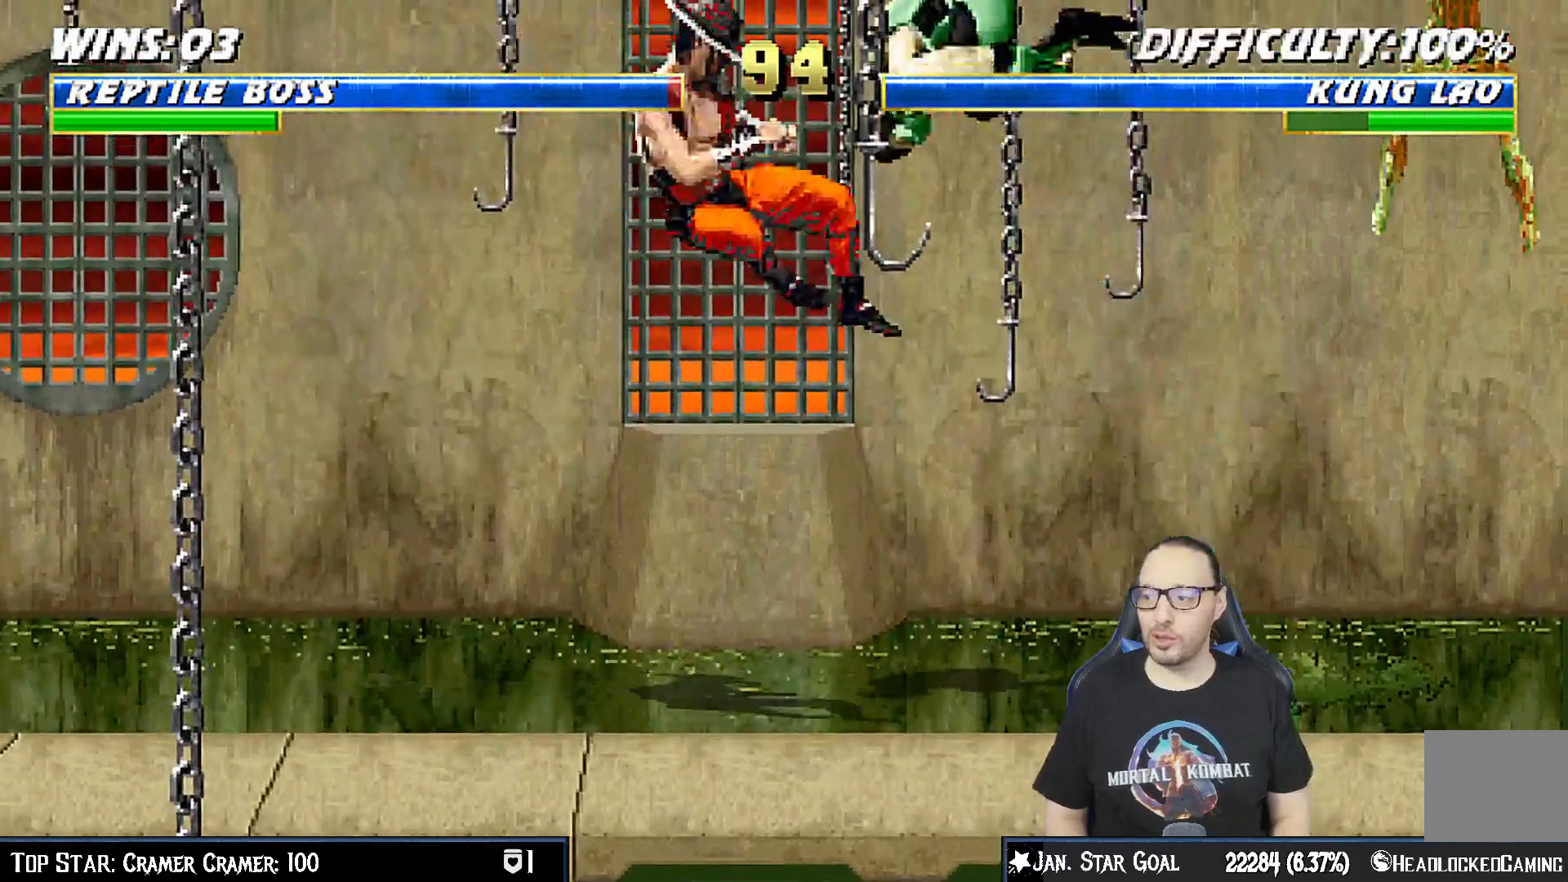
{"buttons": ["R1", "DPAD_DOWN", "DPAD_RIGHT"], "left_stick": "center", "right_stick": "center", "events": [[100, "SQUARE", "up"], [150, "SQUARE", "down"], [200, "DPAD_DOWN", "down"], [217, "DPAD_RIGHT", "down"], [267, "SQUARE", "up"], [350, "R1", "down"], [400, "DPAD_DOWN", "up"], [400, "DPAD_RIGHT", "up"], [450, "DPAD_DOWN", "down"], [450, "DPAD_RIGHT", "down"]]}
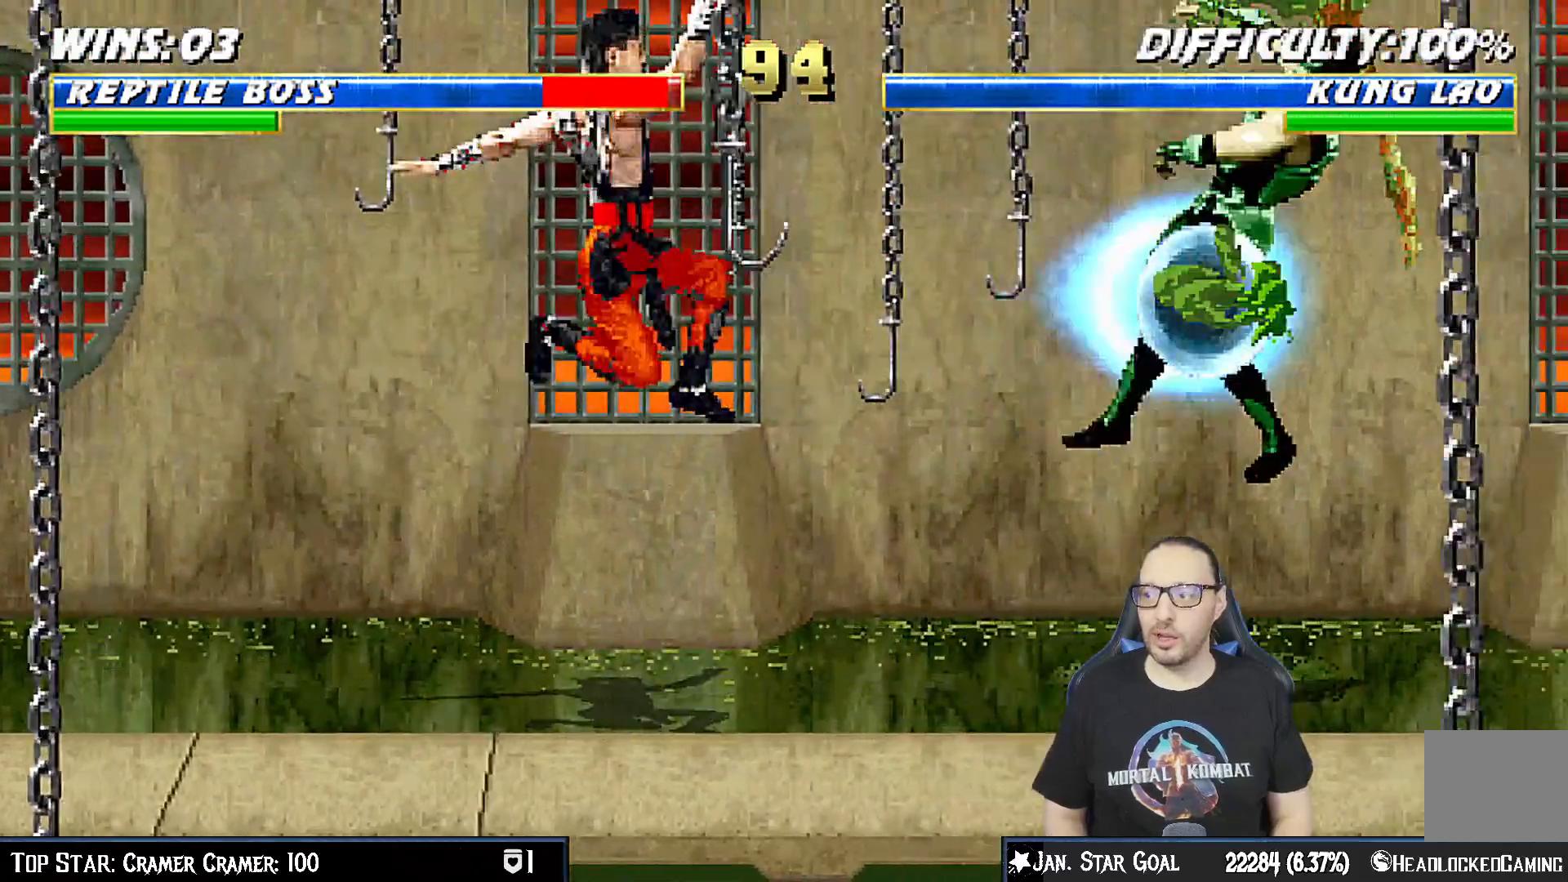
{"buttons": ["R1", "DPAD_DOWN", "DPAD_RIGHT"], "left_stick": "center", "right_stick": "center", "events": []}
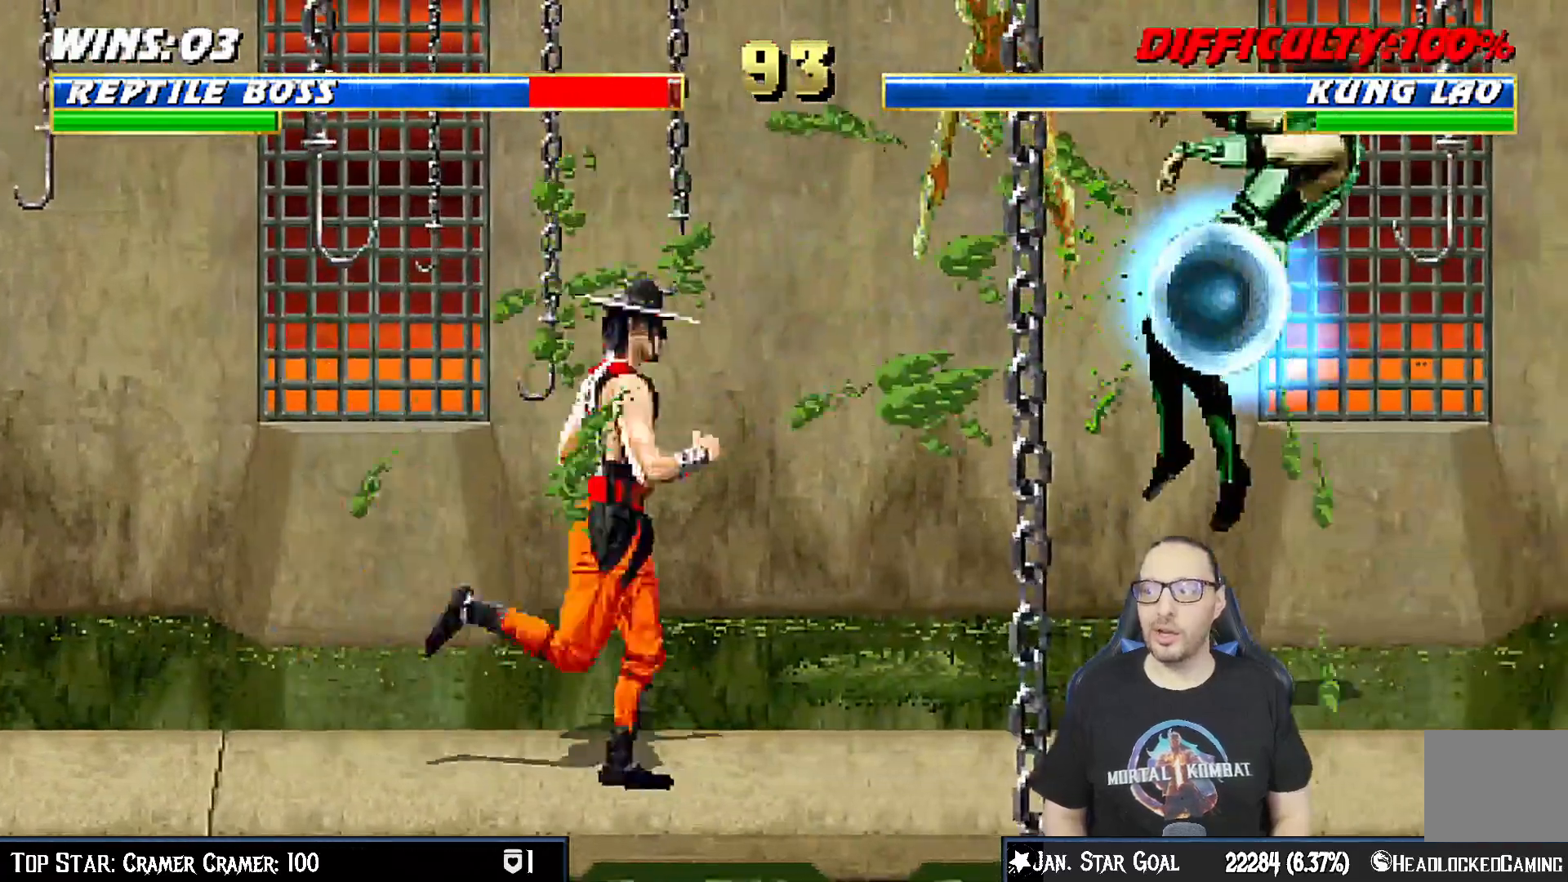
{"buttons": ["R1", "DPAD_DOWN", "DPAD_RIGHT"], "left_stick": "center", "right_stick": "center", "events": []}
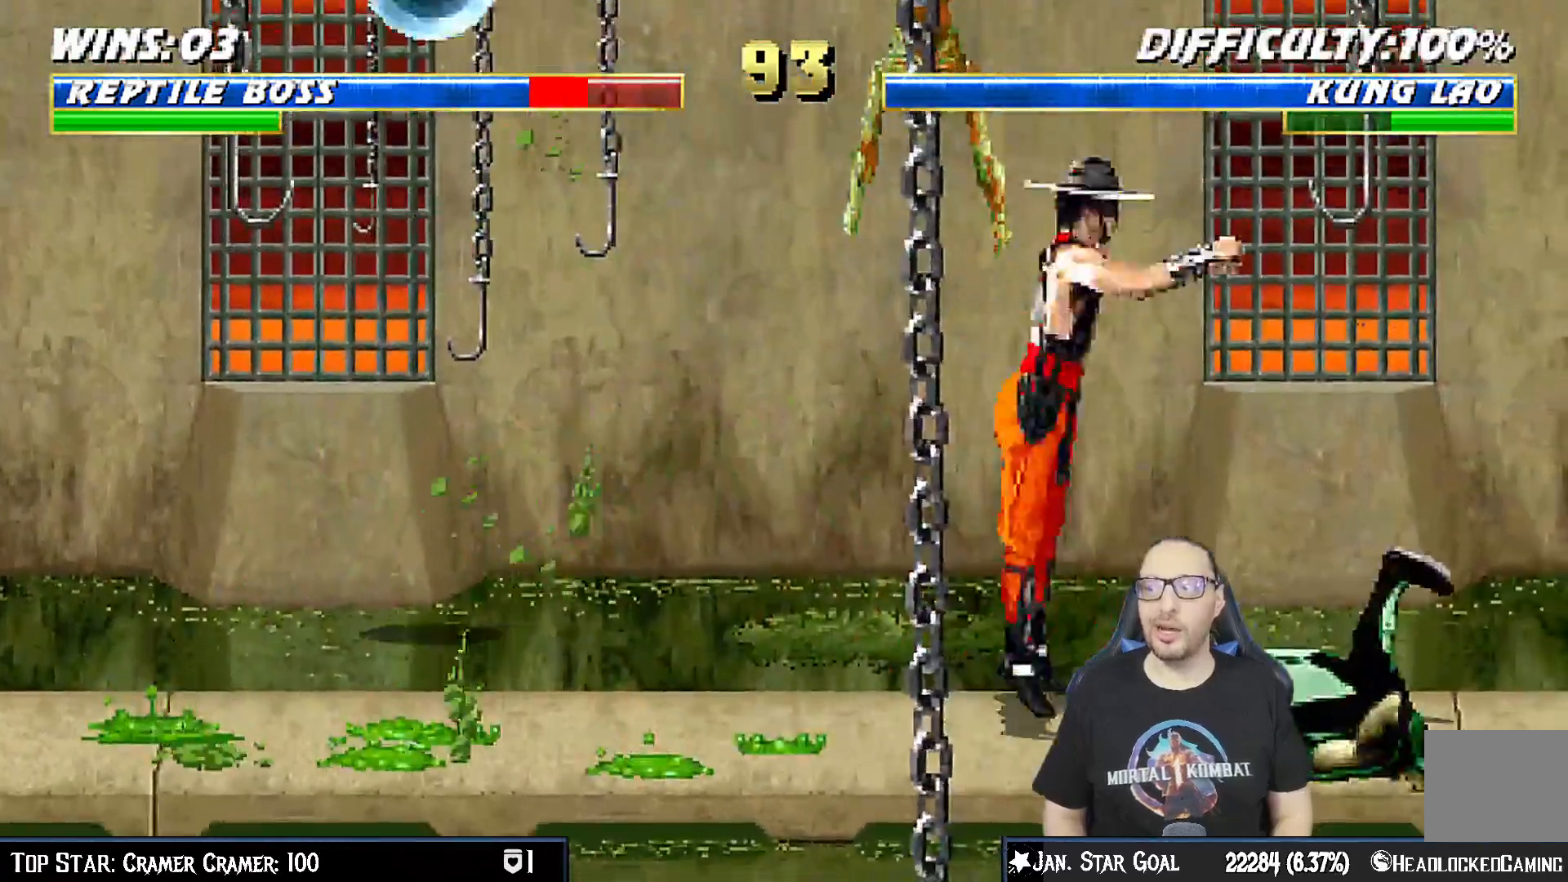
{"buttons": ["R1"], "left_stick": "center", "right_stick": "center", "events": [[467, "DPAD_DOWN", "up"], [500, "DPAD_RIGHT", "up"]]}